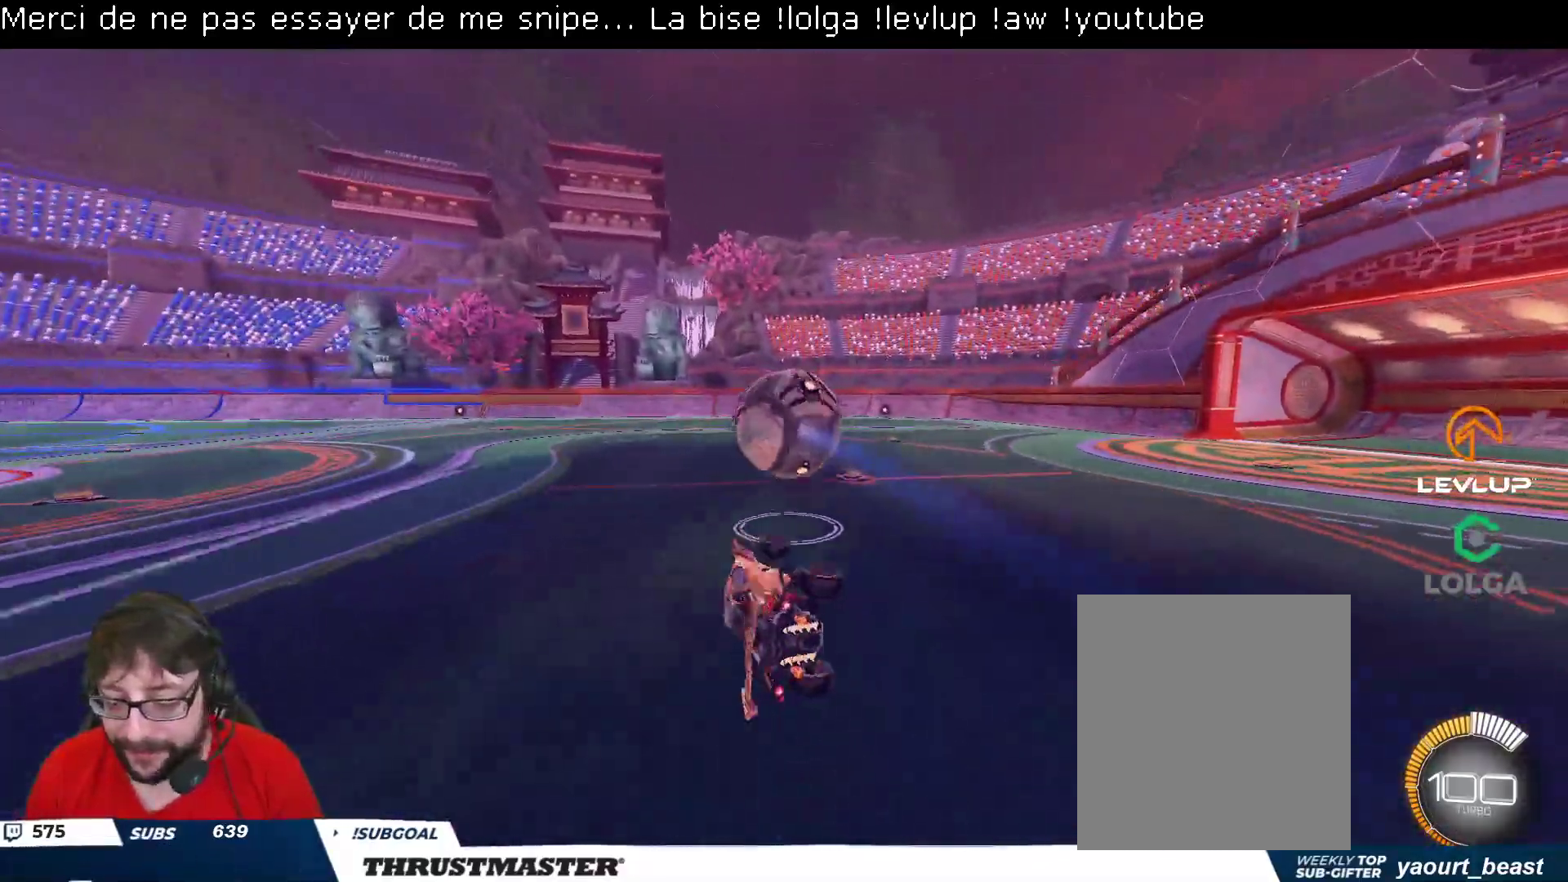
Gameplay with a controller (Xbox layout); each line is a JSON object with the inputs held at the frame after it. "events" lists button and stick changes between this image and that frame as [ms after this image, input, new state], when the widget could be followed in between.
{"buttons": ["R2"], "left_stick": "right", "right_stick": "center", "events": [[67, "left_stick", "center"], [417, "left_stick", "right"]]}
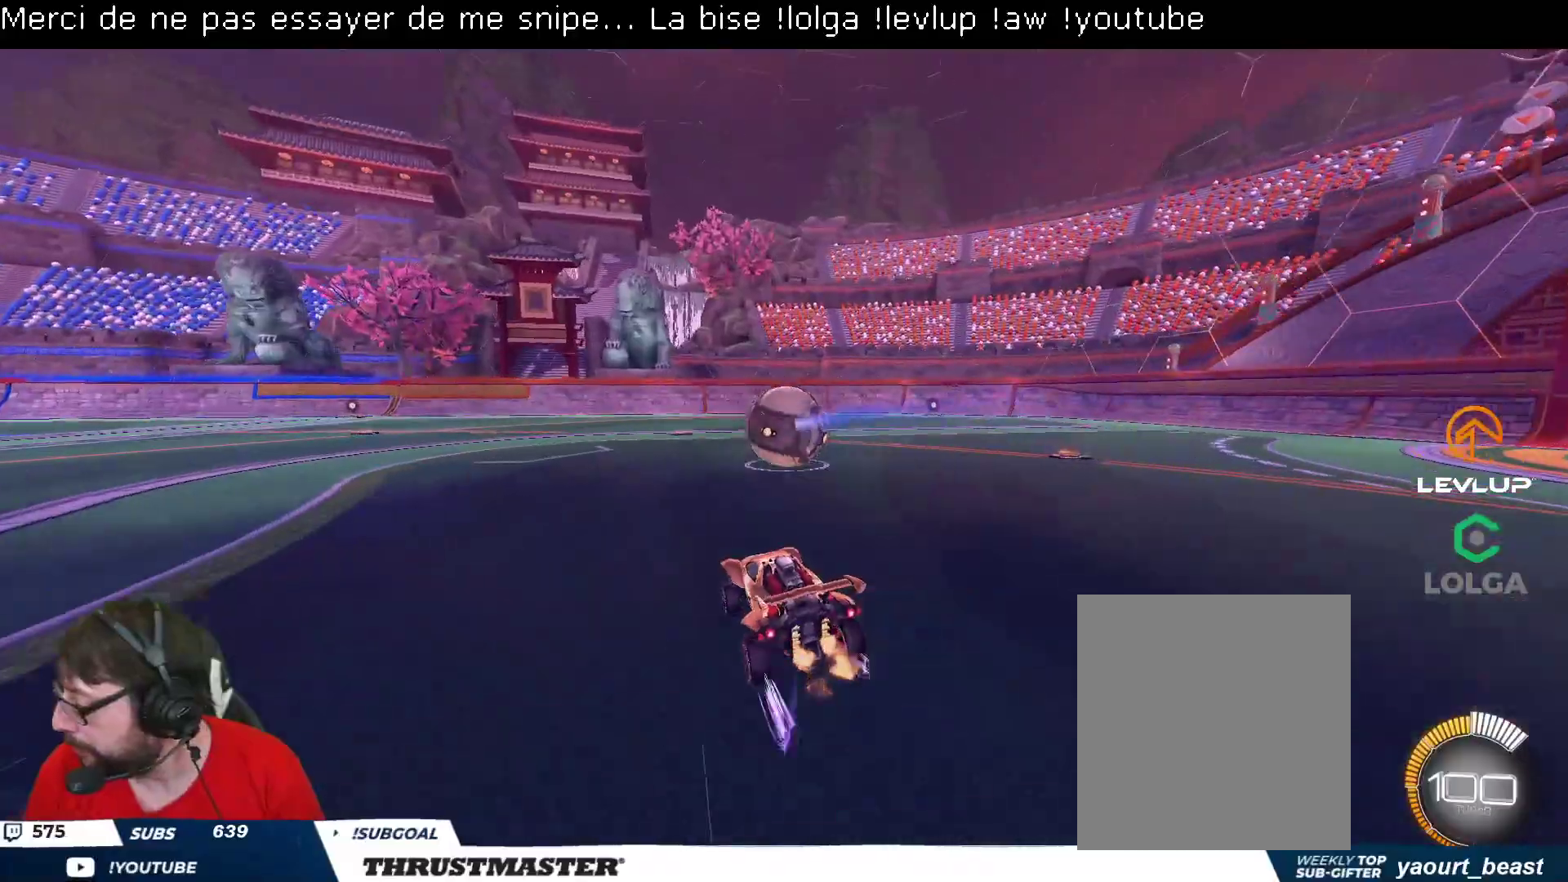
{"buttons": ["R2"], "left_stick": "up-right", "right_stick": "center", "events": [[67, "left_stick", "left"], [117, "A", "down"], [200, "A", "up"], [200, "L2", "down"], [200, "left_stick", "up-right"], [250, "A", "down"], [300, "A", "up"], [367, "Y", "down"], [433, "L2", "up"], [450, "Y", "up"]]}
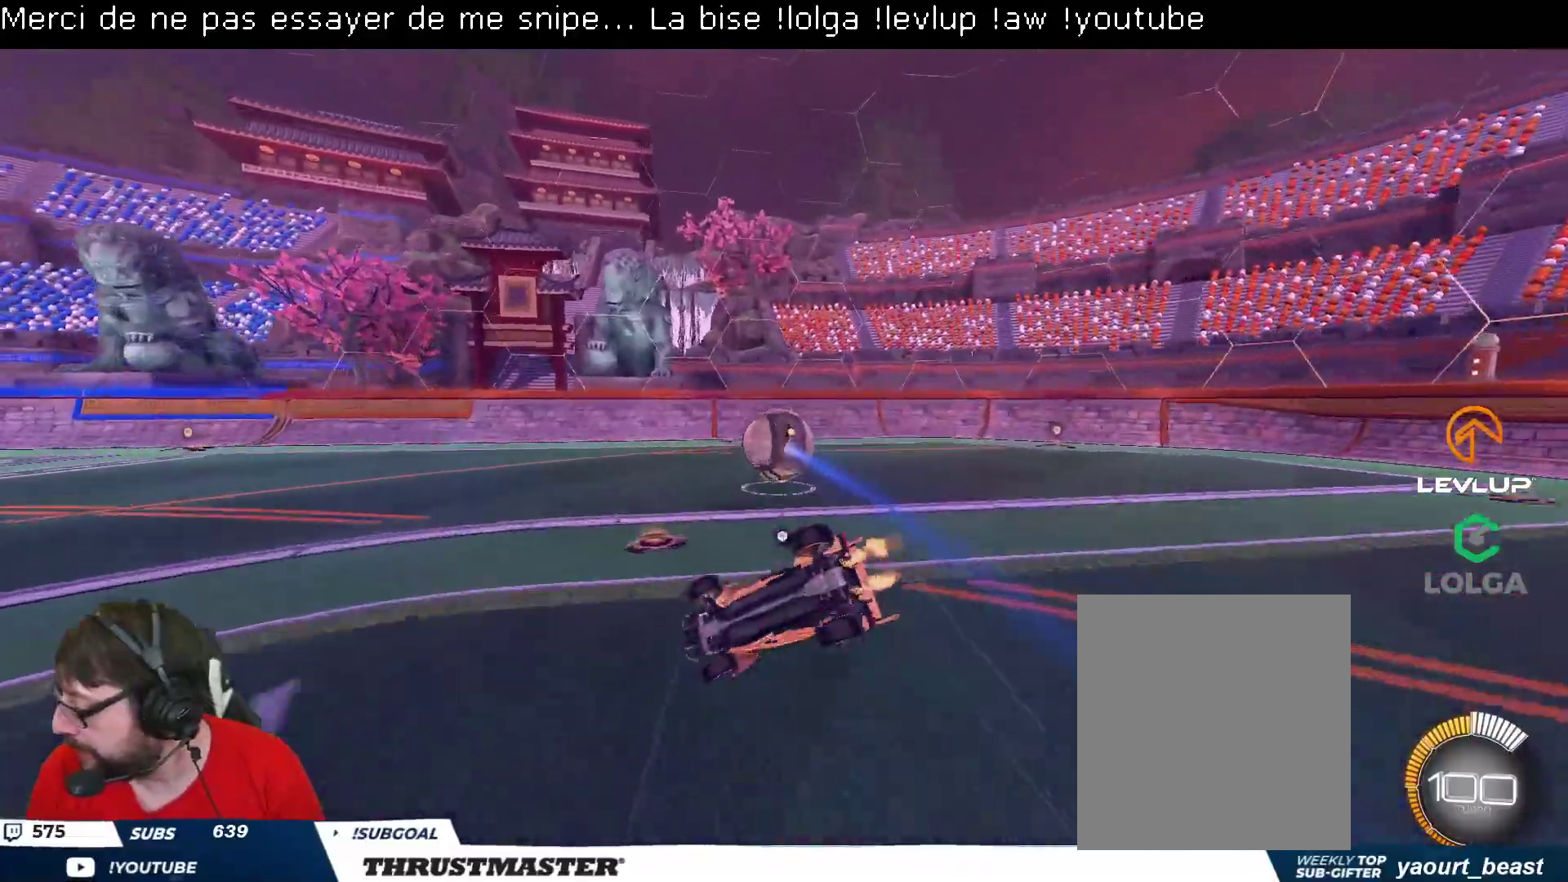
{"buttons": ["R2"], "left_stick": "up-right", "right_stick": "center", "events": []}
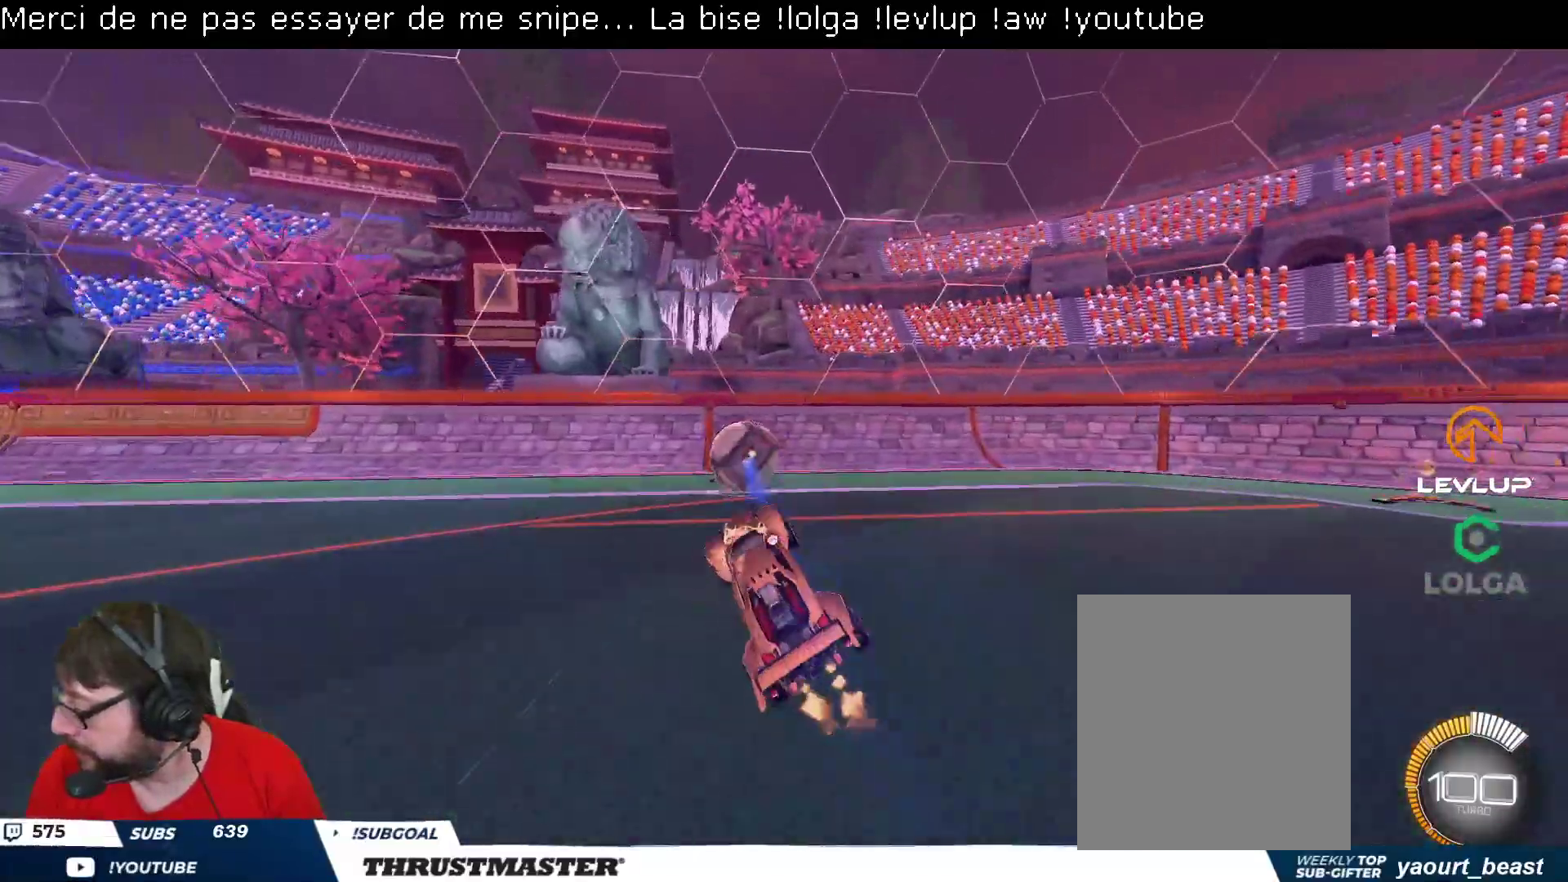
{"buttons": ["Y"], "left_stick": "center", "right_stick": "center", "events": [[67, "left_stick", "center"], [283, "R2", "up"], [483, "Y", "down"]]}
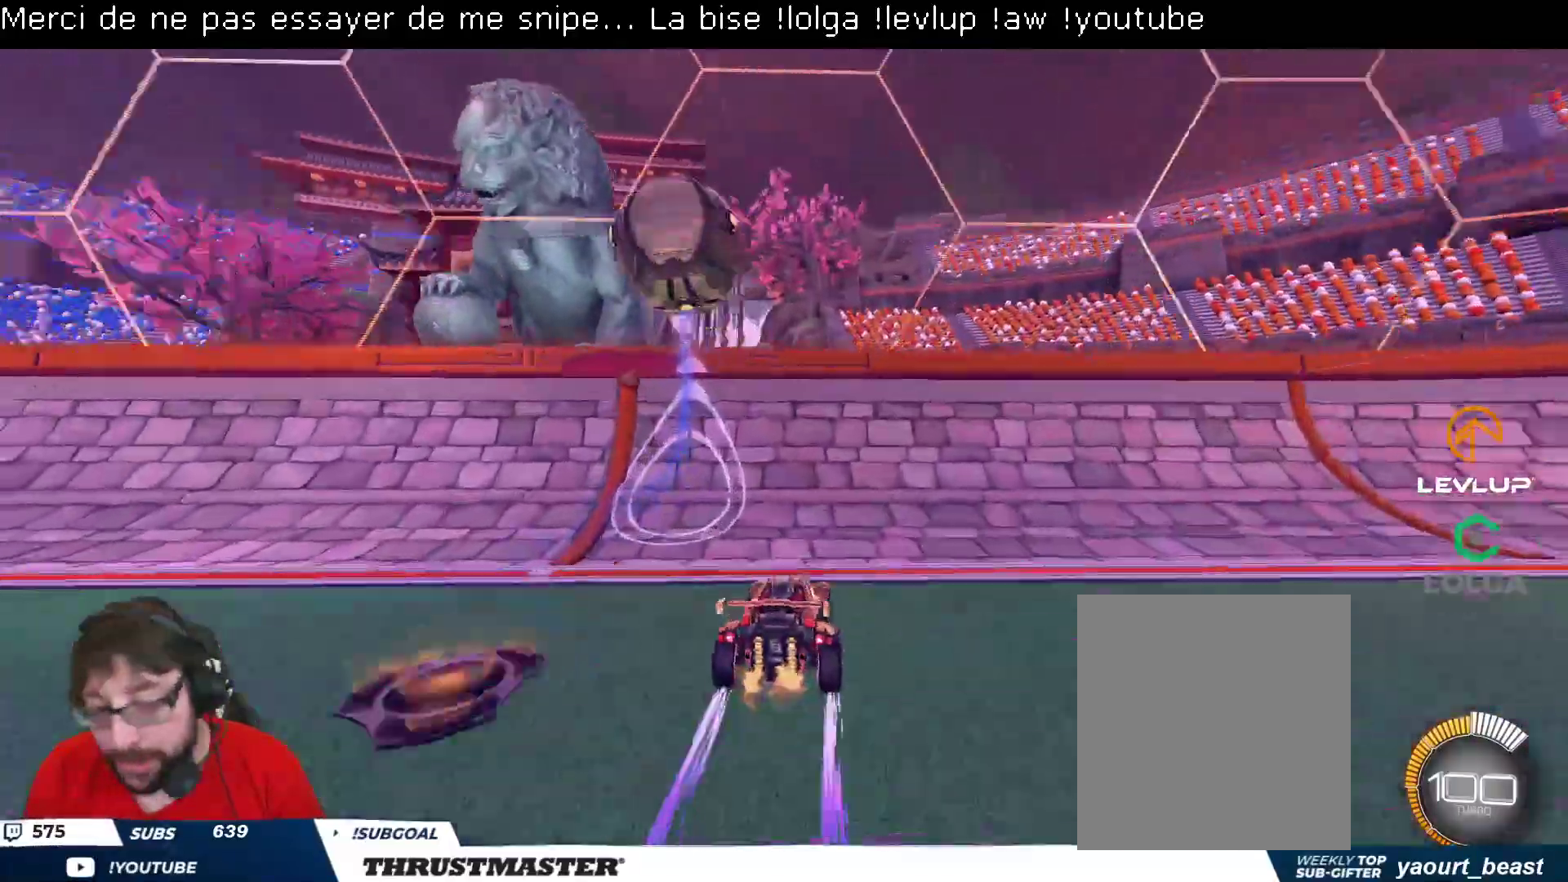
{"buttons": ["R2"], "left_stick": "down", "right_stick": "center", "events": [[50, "Y", "up"], [167, "left_stick", "down"], [333, "R2", "down"]]}
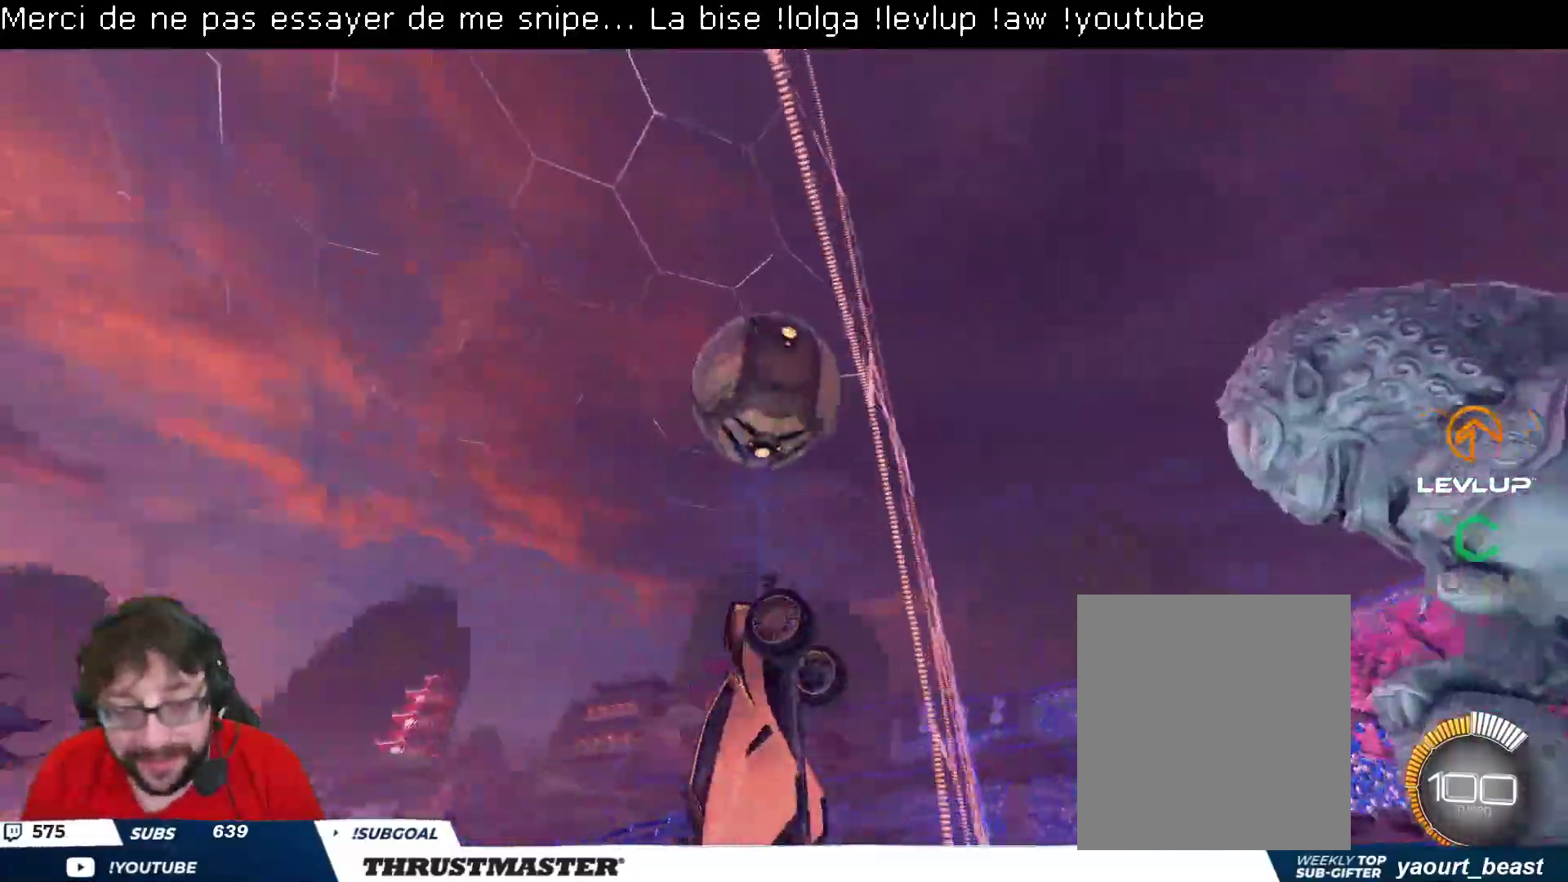
{"buttons": ["R2"], "left_stick": "center", "right_stick": "center", "events": [[50, "left_stick", "left"], [167, "left_stick", "center"], [350, "R2", "up"], [483, "R2", "down"]]}
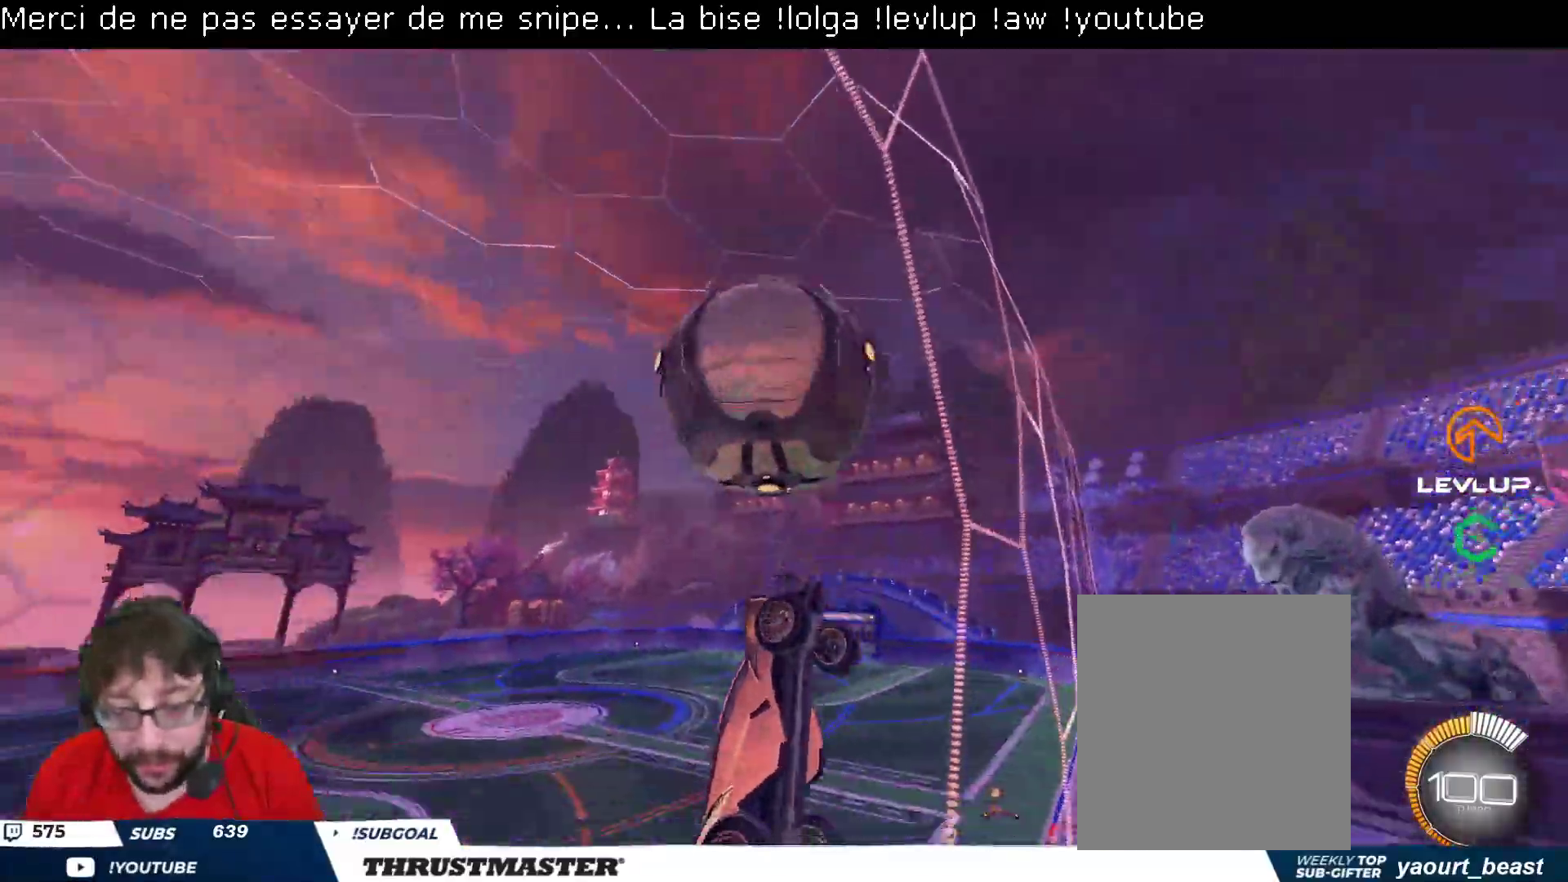
{"buttons": ["B", "R2"], "left_stick": "up-right", "right_stick": "center", "events": [[67, "left_stick", "left"], [83, "A", "down"], [100, "B", "down"], [200, "A", "up"], [217, "B", "up"], [250, "L2", "down"], [250, "left_stick", "up-right"], [333, "B", "down"], [417, "L2", "up"]]}
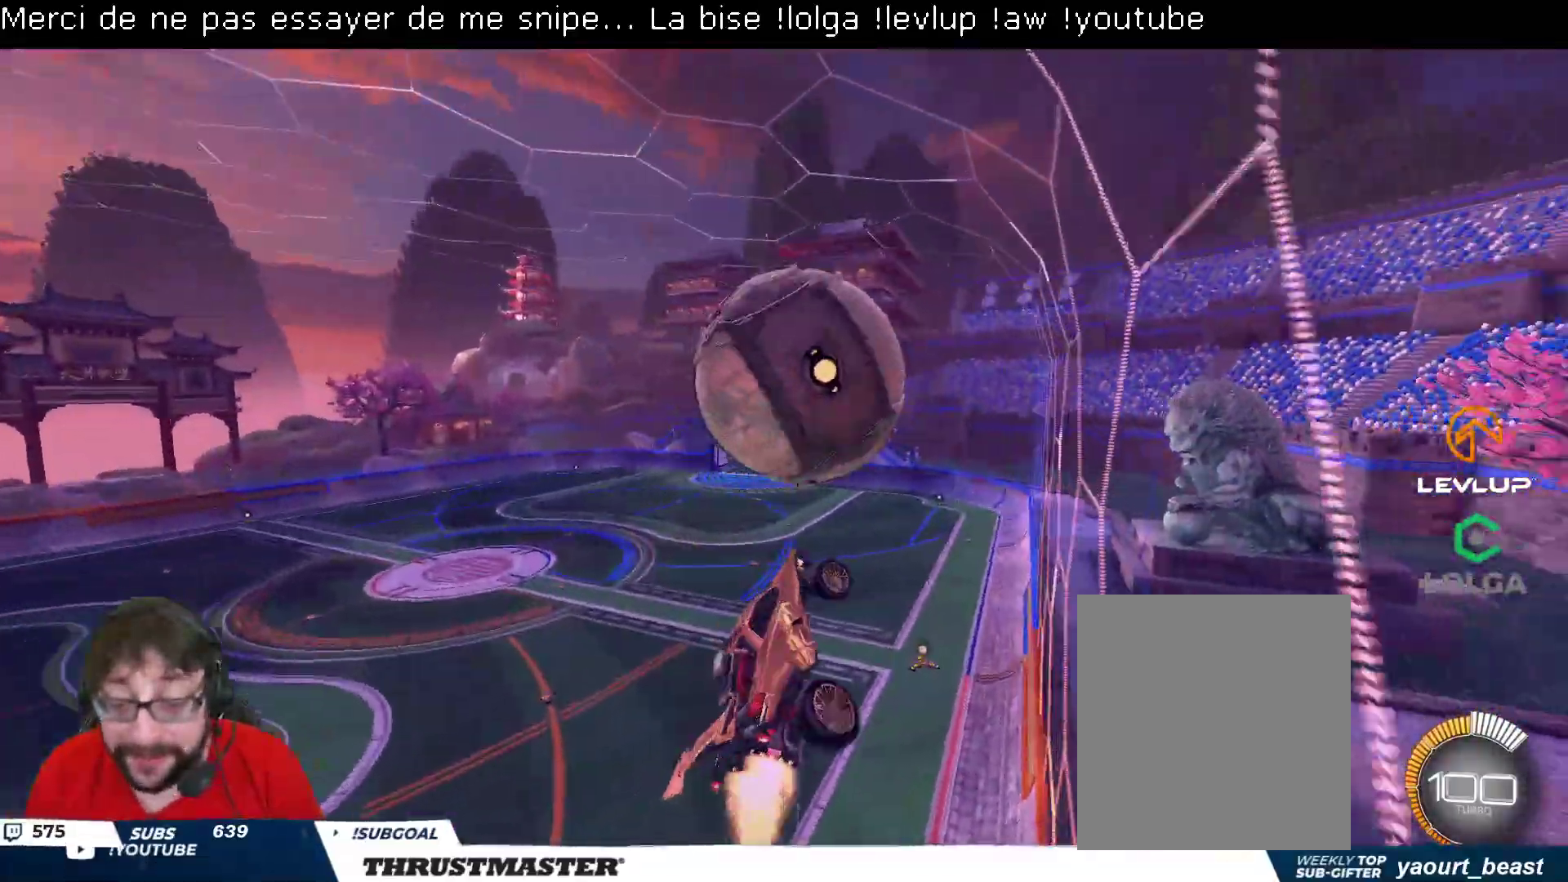
{"buttons": ["R2"], "left_stick": "up-right", "right_stick": "center", "events": [[100, "left_stick", "center"], [267, "left_stick", "down-left"], [400, "B", "up"], [433, "left_stick", "up-right"]]}
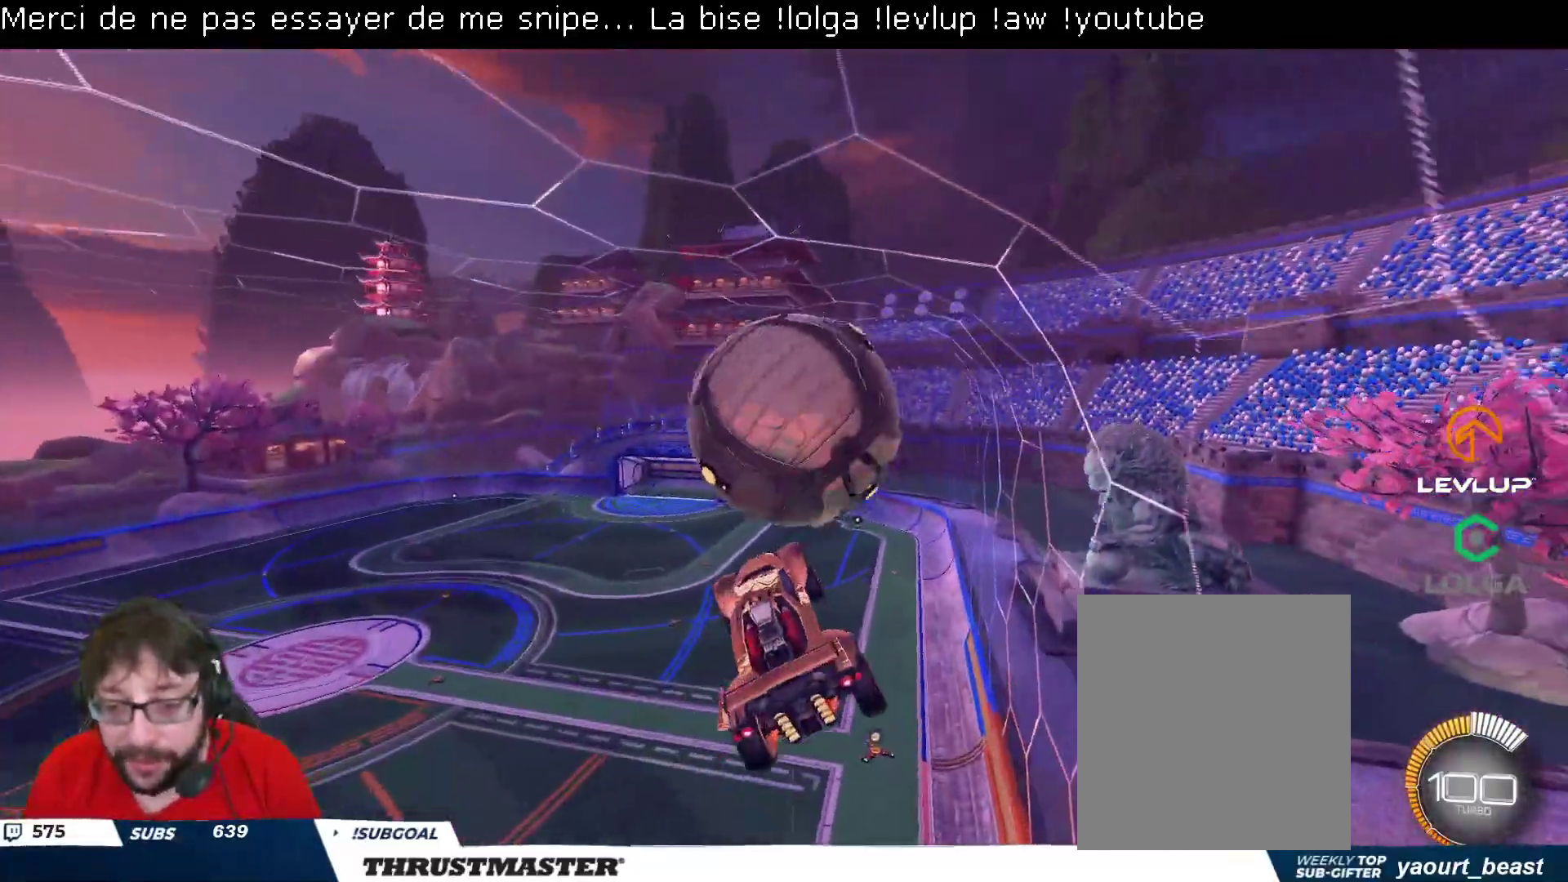
{"buttons": ["B", "R2"], "left_stick": "down", "right_stick": "center", "events": [[250, "B", "down"], [317, "left_stick", "left"], [467, "left_stick", "down"]]}
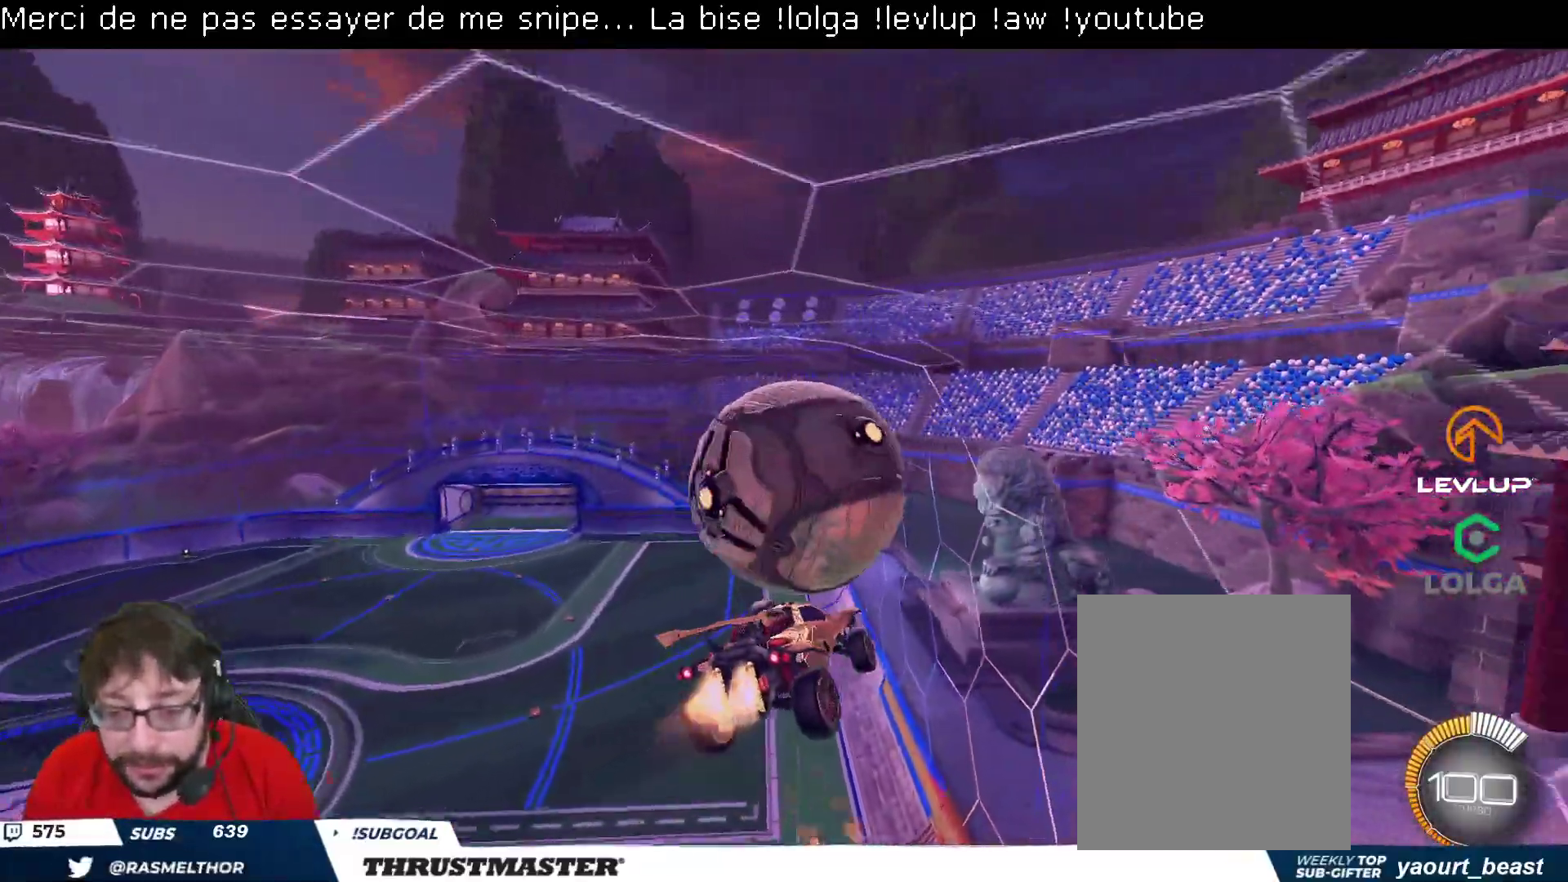
{"buttons": ["B", "R2"], "left_stick": "center", "right_stick": "center", "events": [[150, "B", "up"], [217, "B", "down"], [300, "left_stick", "left"], [350, "left_stick", "center"]]}
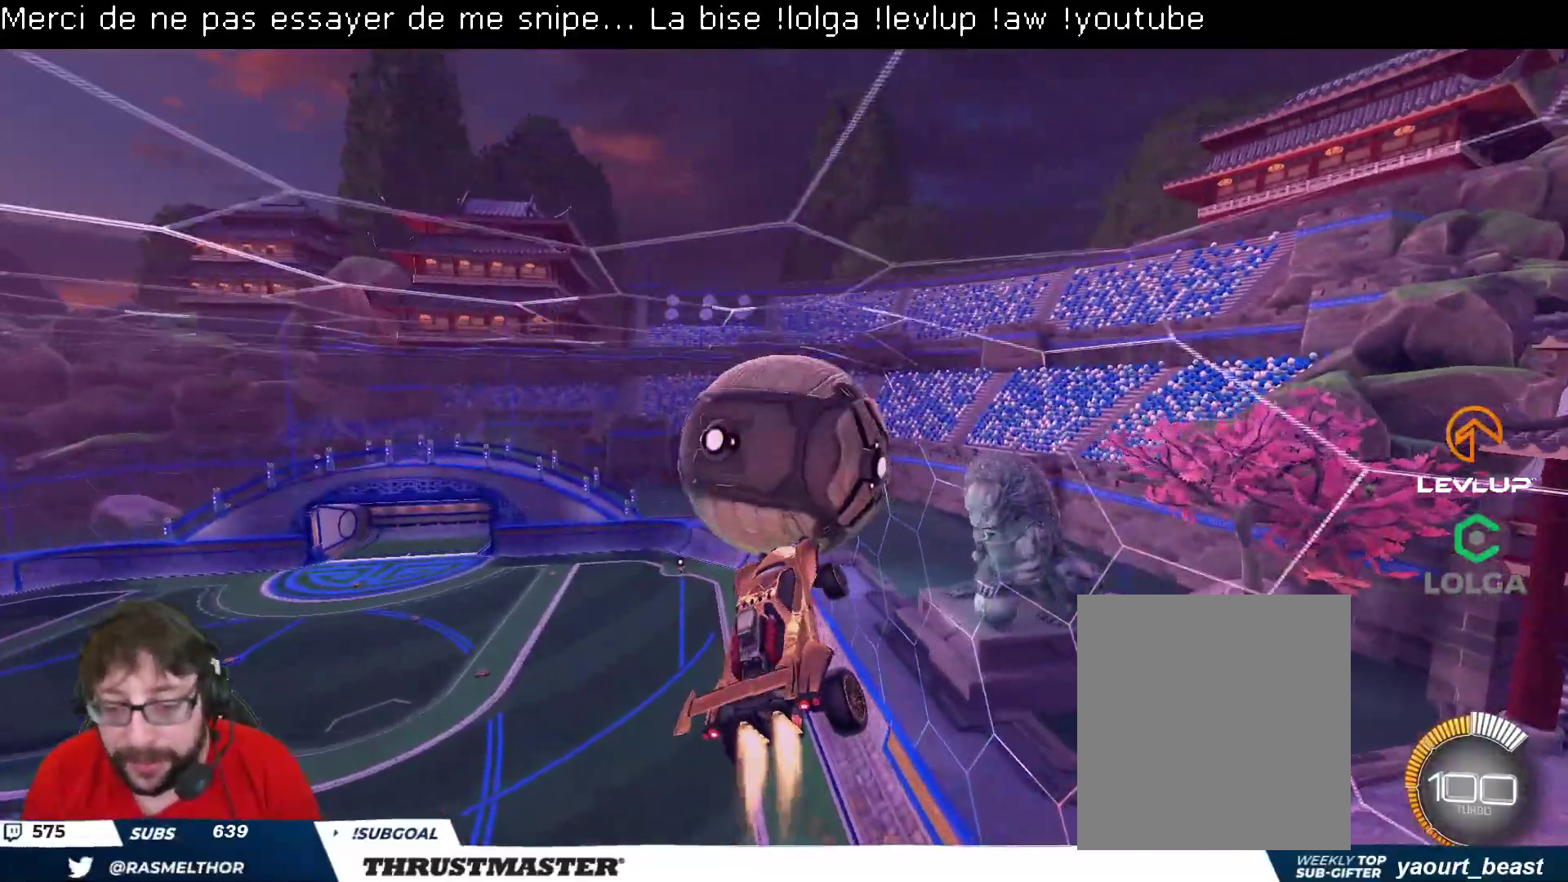
{"buttons": ["B", "L2", "R2"], "left_stick": "right", "right_stick": "center", "events": [[50, "left_stick", "up"], [300, "left_stick", "right"], [333, "L2", "down"]]}
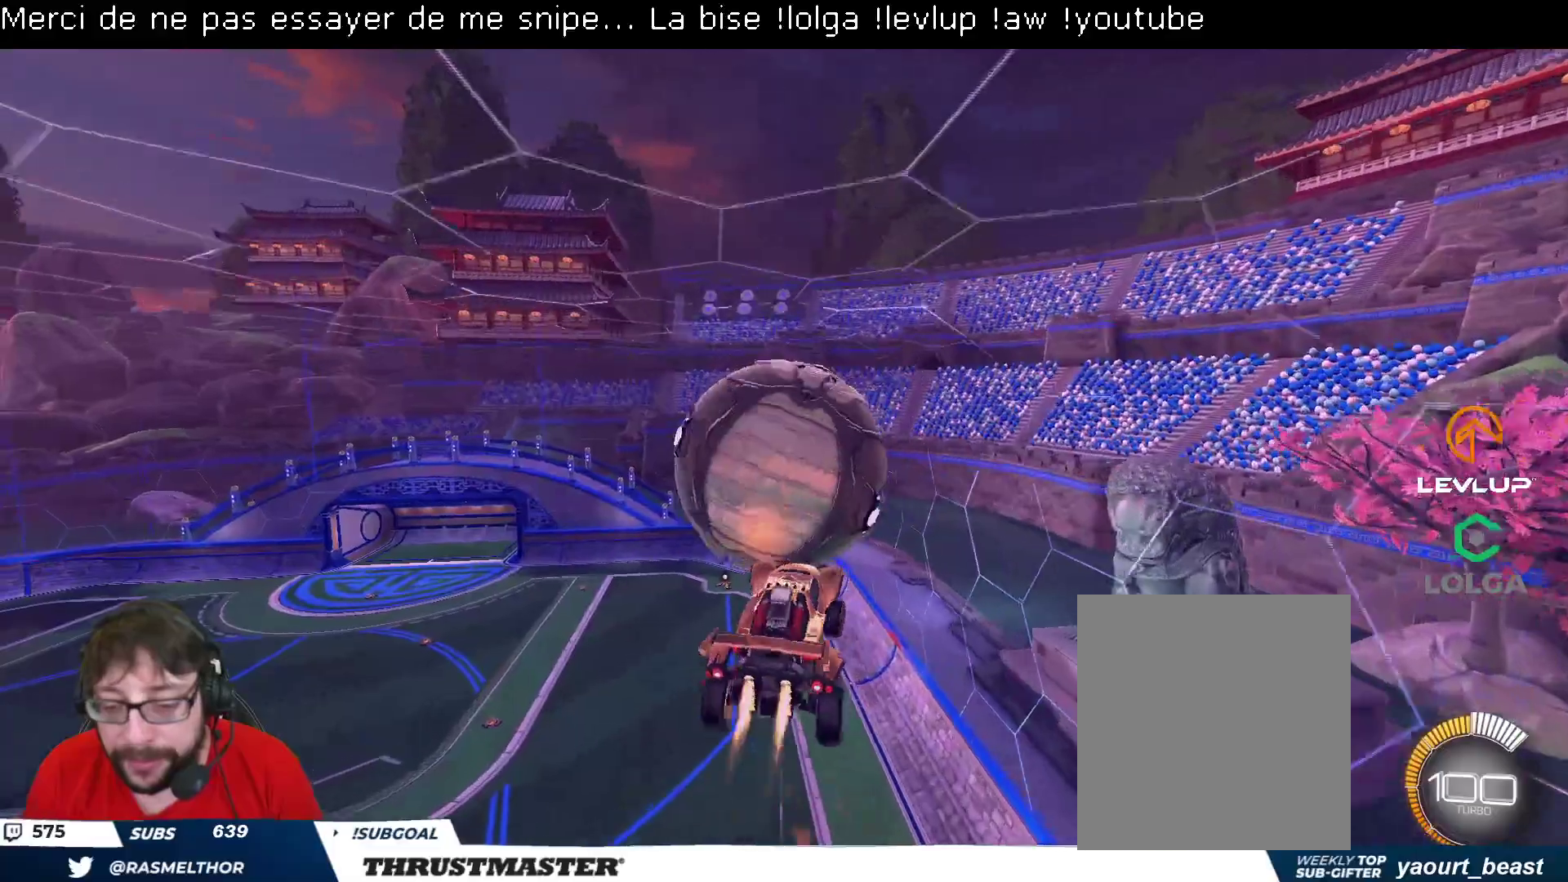
{"buttons": ["L2", "R2"], "left_stick": "right", "right_stick": "center", "events": [[183, "B", "up"], [333, "Y", "down"], [383, "Y", "up"]]}
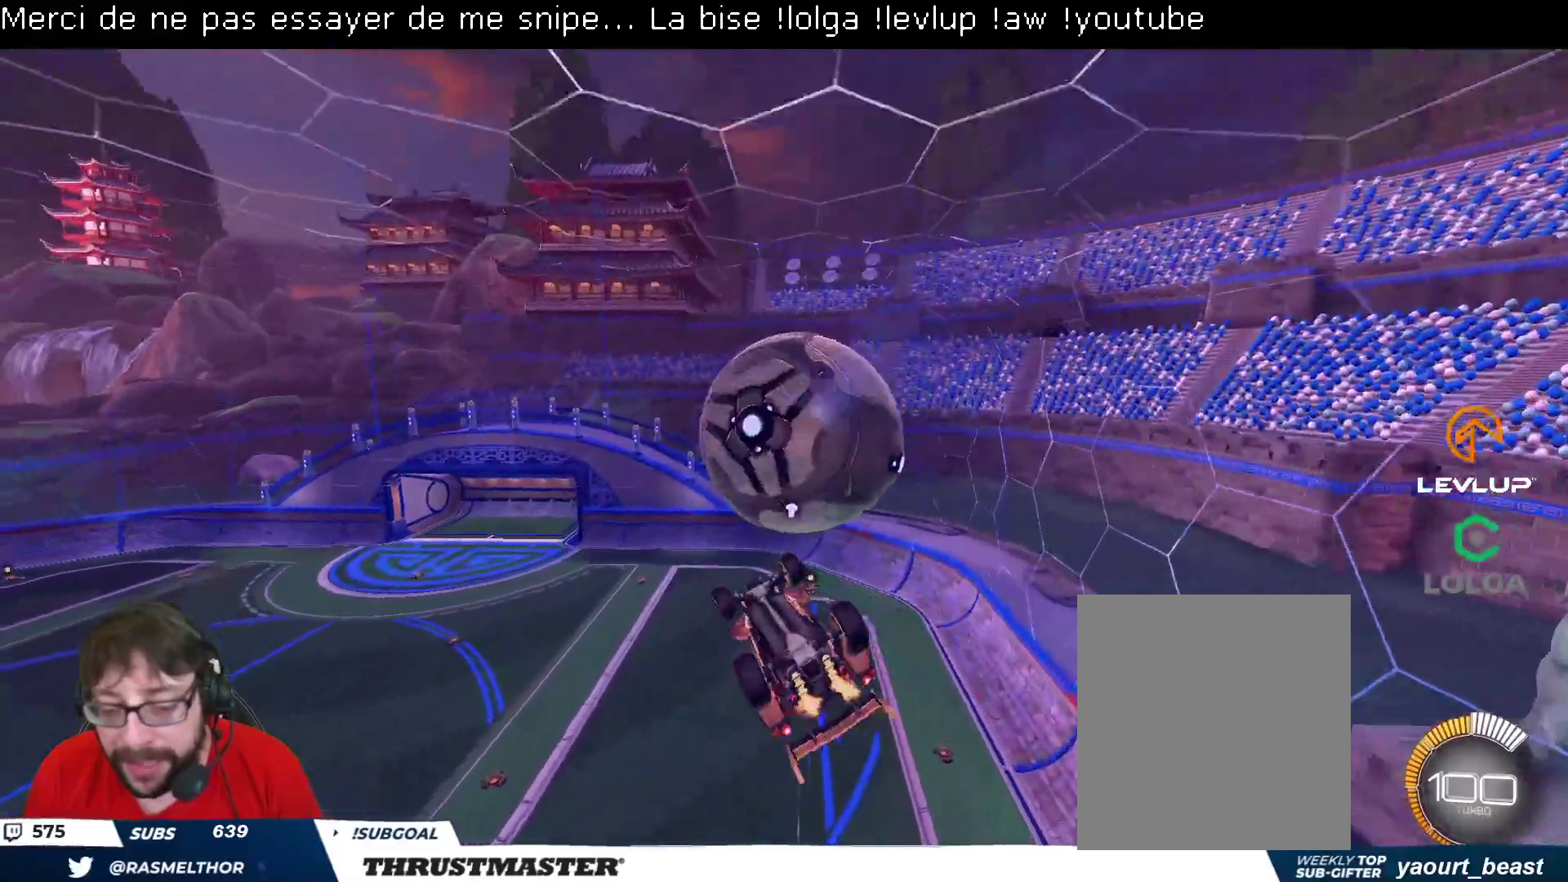
{"buttons": ["B", "R2"], "left_stick": "right", "right_stick": "center", "events": [[200, "B", "down"], [383, "L2", "up"]]}
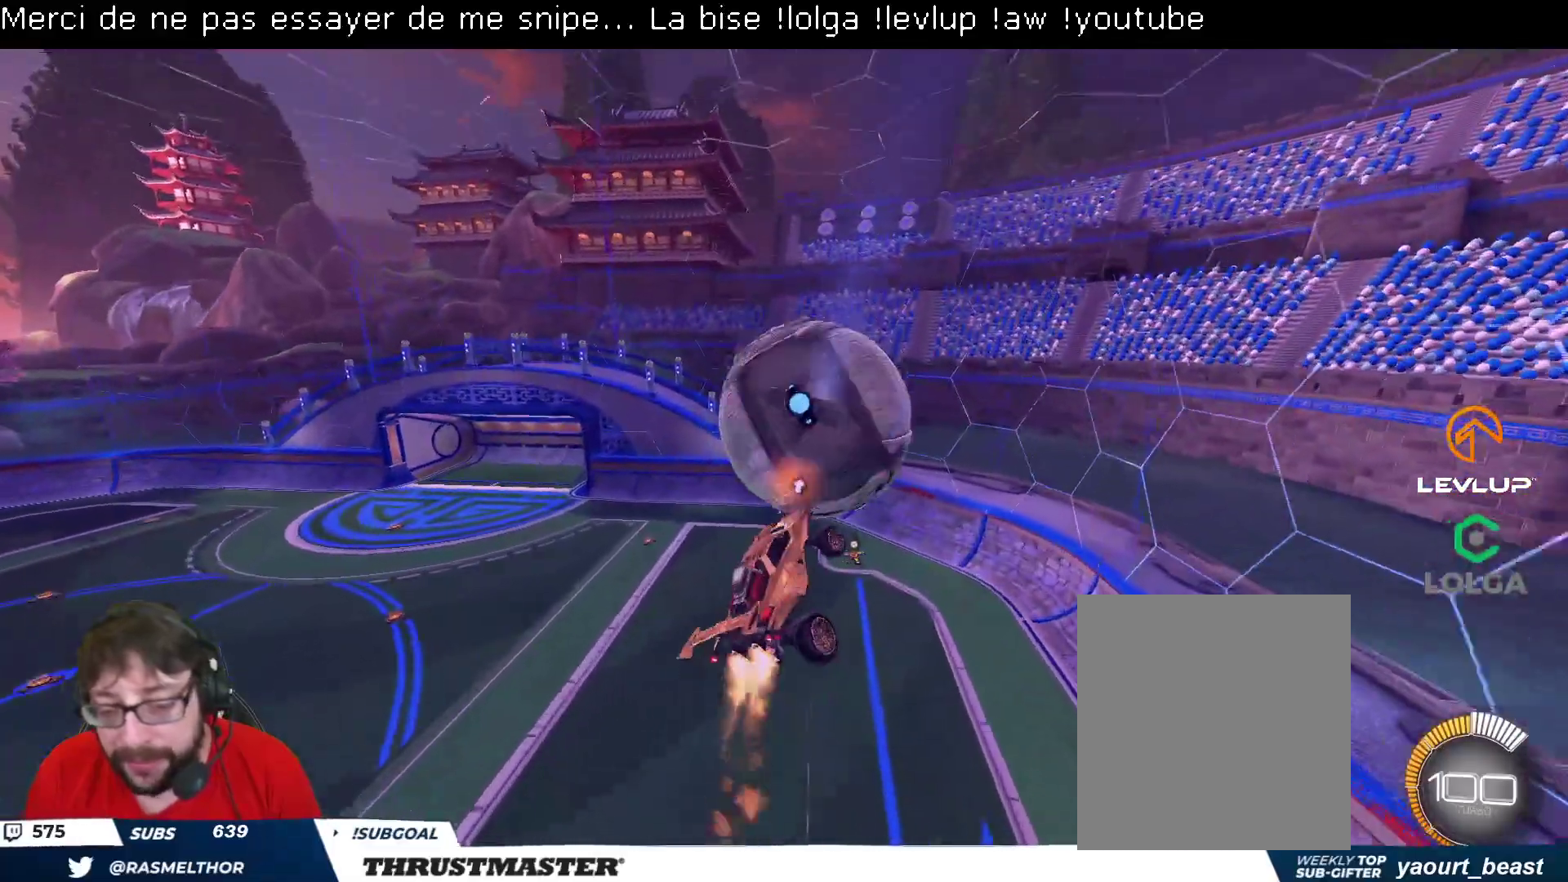
{"buttons": ["B", "R2"], "left_stick": "center", "right_stick": "center", "events": [[67, "left_stick", "center"], [200, "left_stick", "down"], [350, "left_stick", "left"], [400, "left_stick", "up-left"], [500, "left_stick", "center"]]}
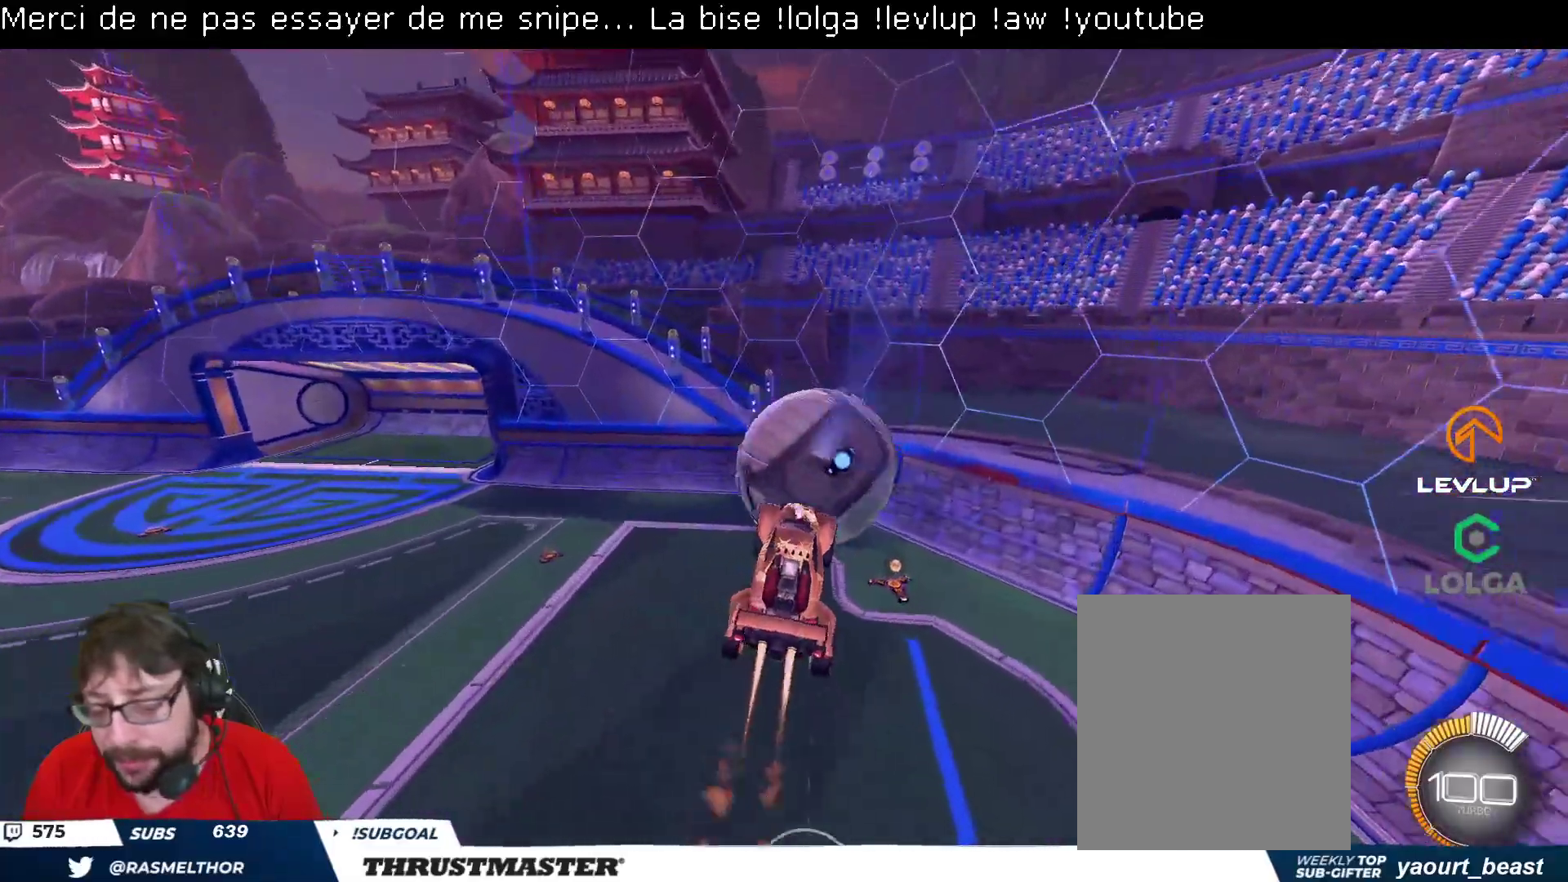
{"buttons": ["B", "R2"], "left_stick": "left", "right_stick": "center", "events": [[167, "left_stick", "up"], [267, "left_stick", "center"], [367, "left_stick", "right"], [500, "left_stick", "left"]]}
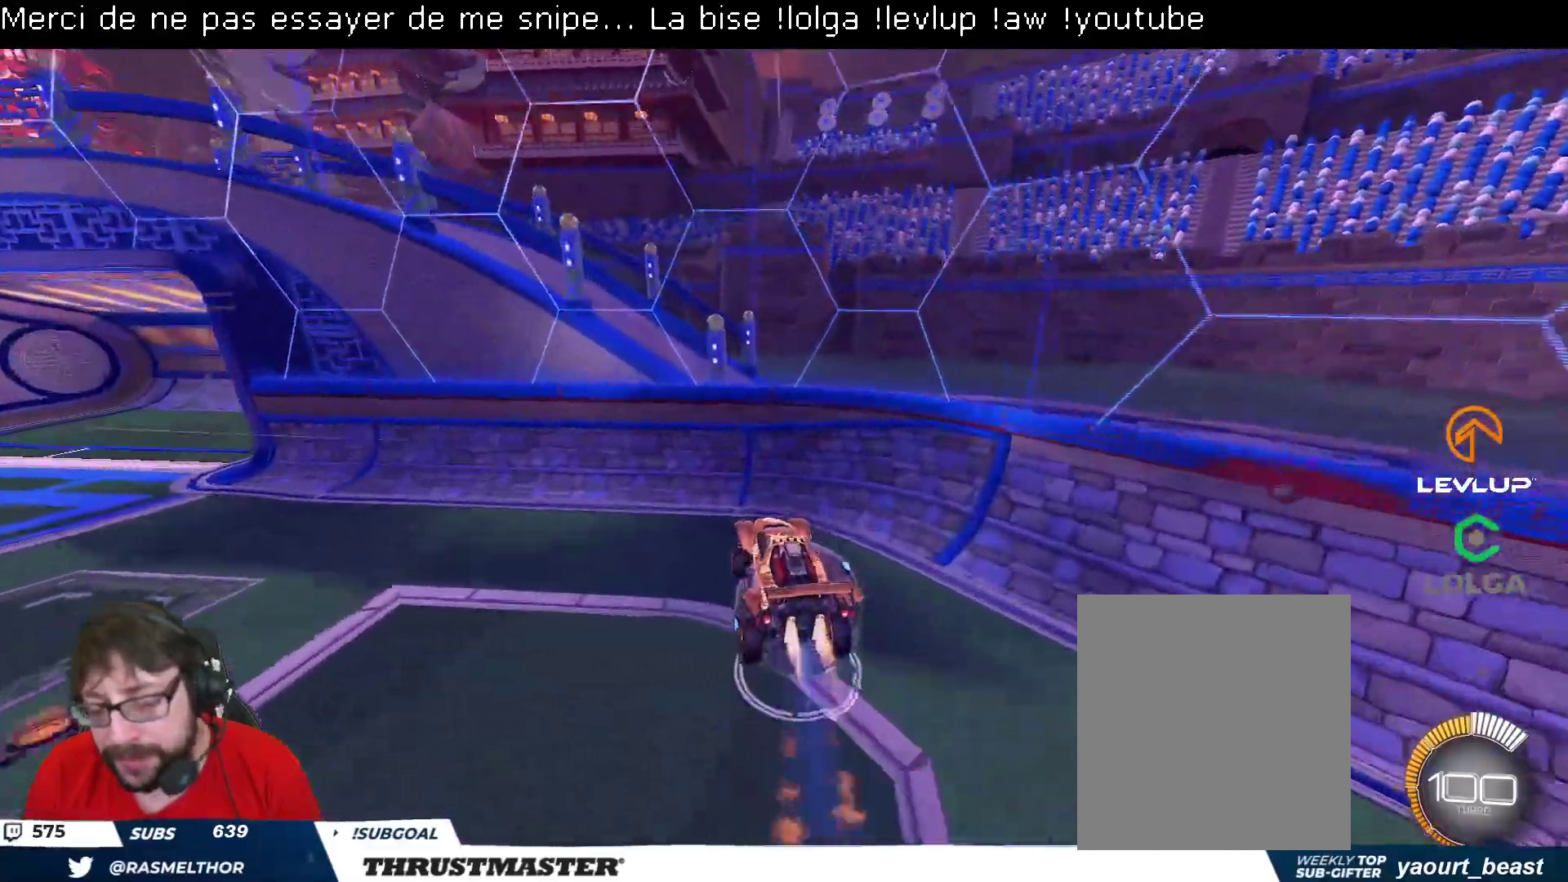
{"buttons": ["L2", "R2"], "left_stick": "left", "right_stick": "center", "events": [[133, "left_stick", "center"], [217, "B", "up"], [217, "left_stick", "left"], [333, "B", "down"], [333, "Y", "down"], [417, "B", "up"], [450, "Y", "up"], [483, "L2", "down"]]}
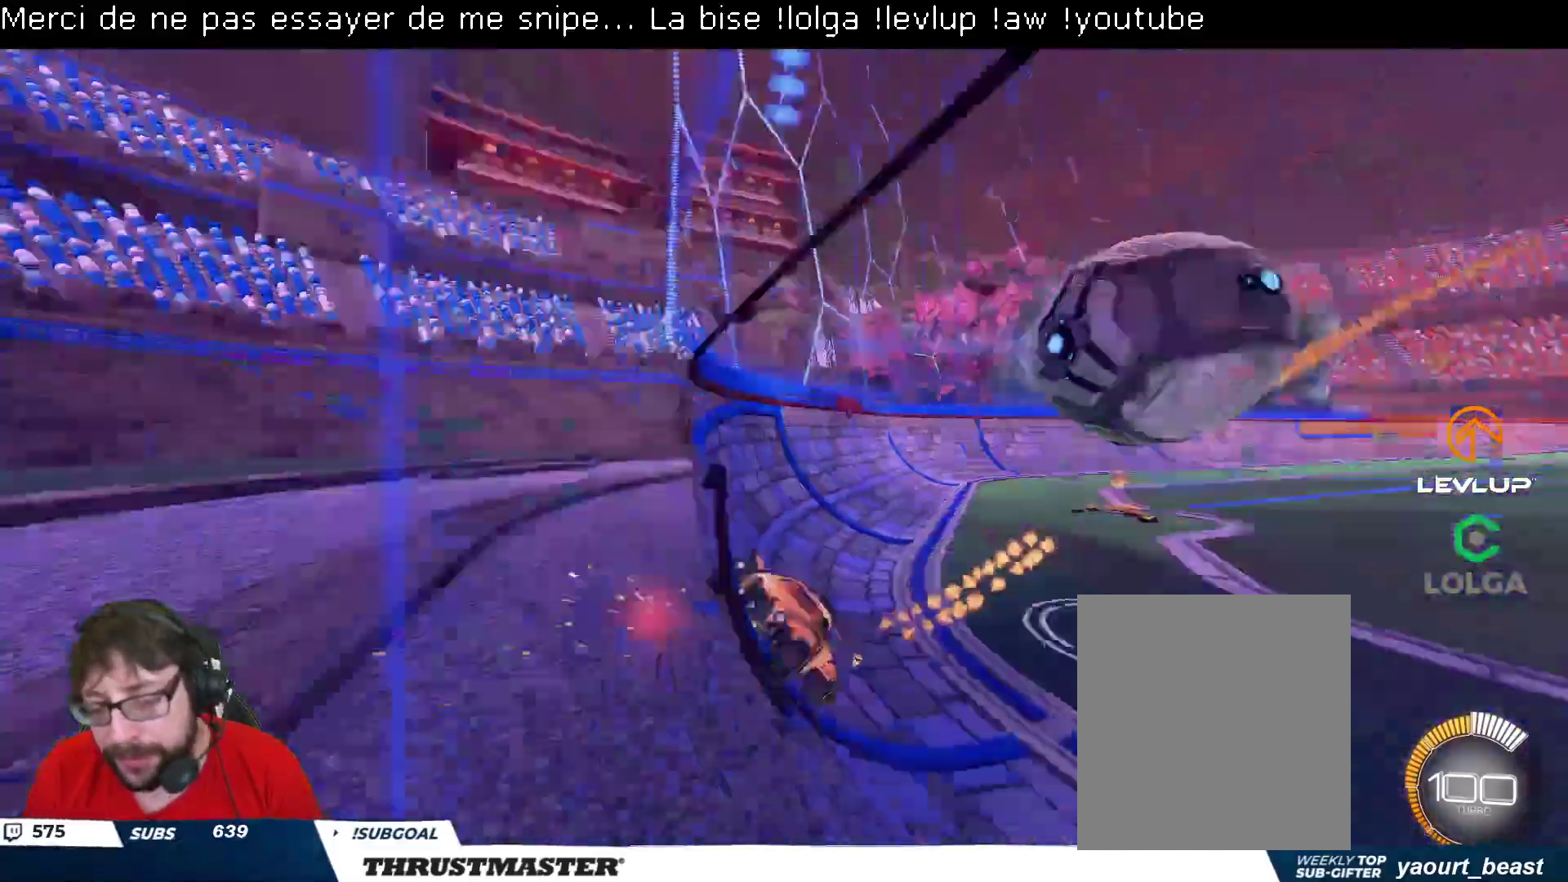
{"buttons": ["R2"], "left_stick": "up-left", "right_stick": "center", "events": [[33, "L2", "up"], [200, "L2", "down"], [200, "left_stick", "up-left"], [267, "L2", "up"]]}
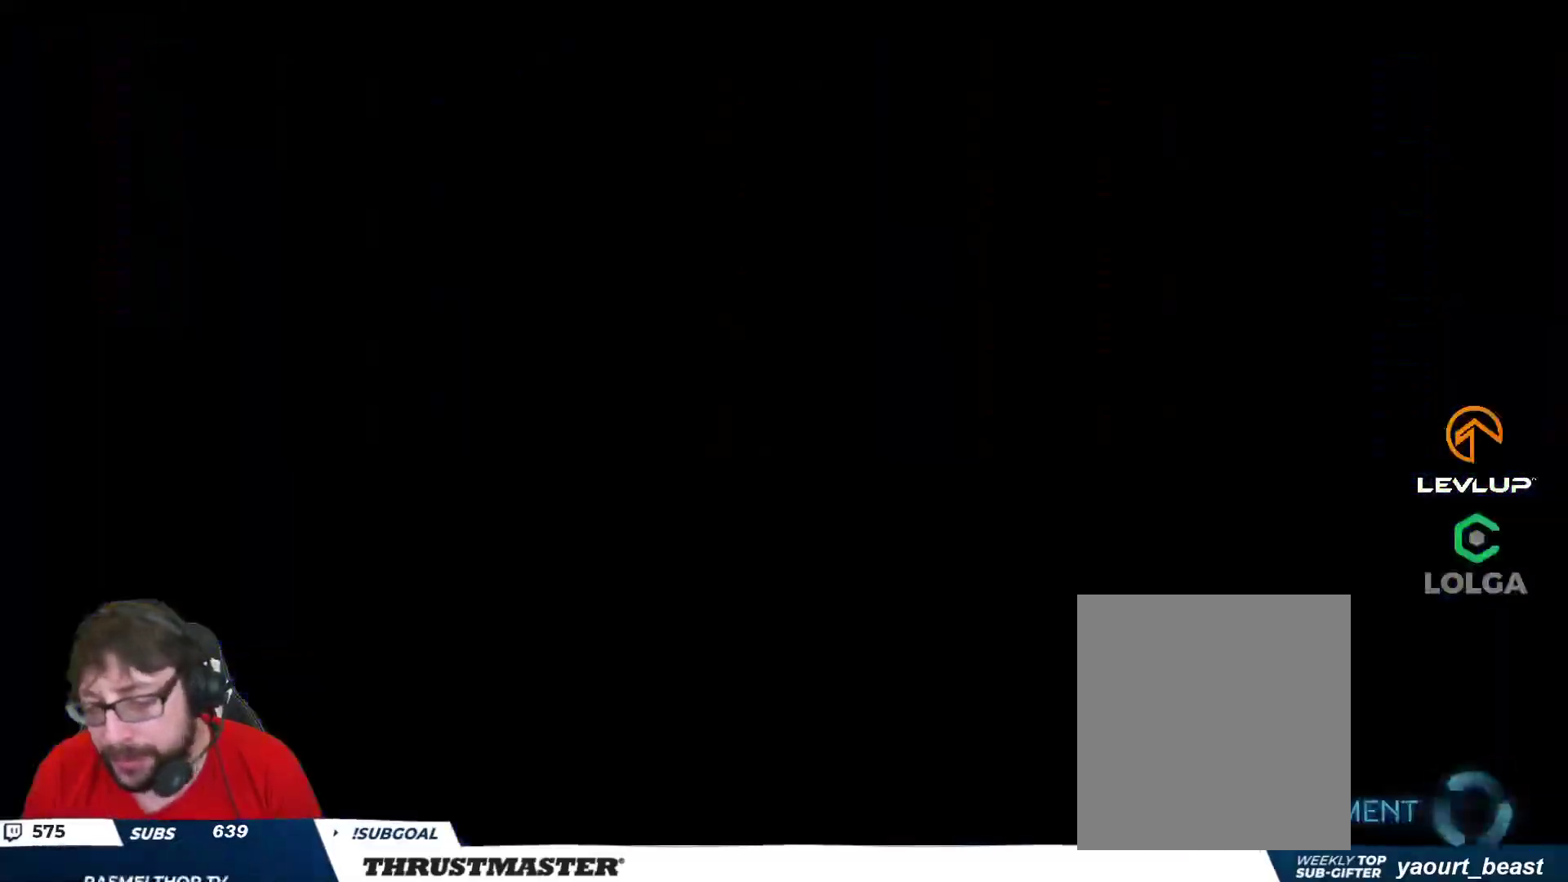
{"buttons": [], "left_stick": "center", "right_stick": "center", "events": [[217, "left_stick", "center"], [433, "R2", "up"]]}
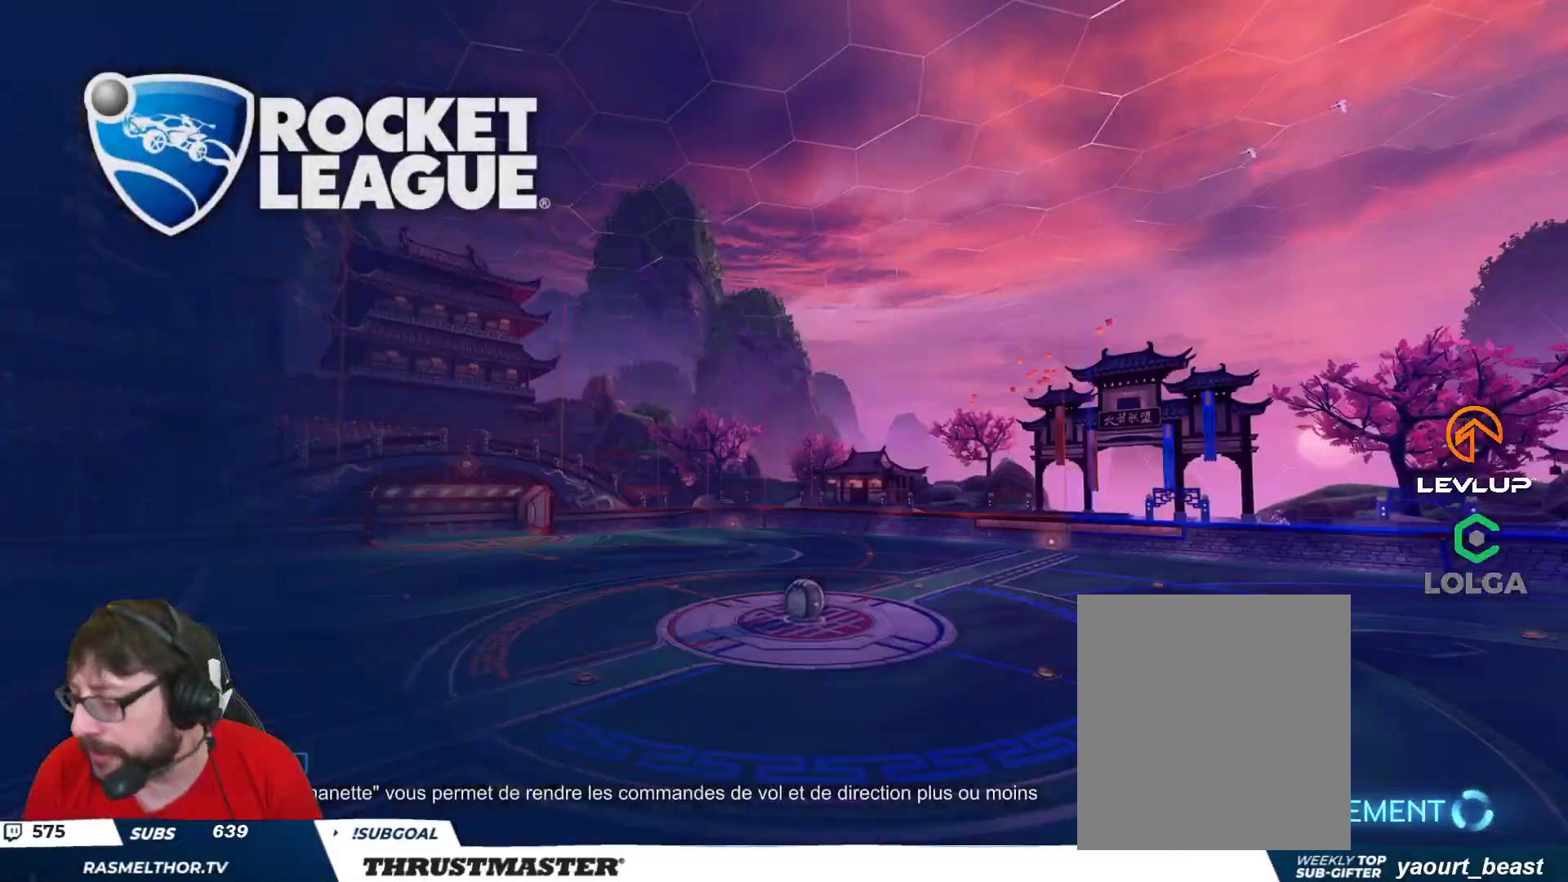
{"buttons": [], "left_stick": "center", "right_stick": "center", "events": []}
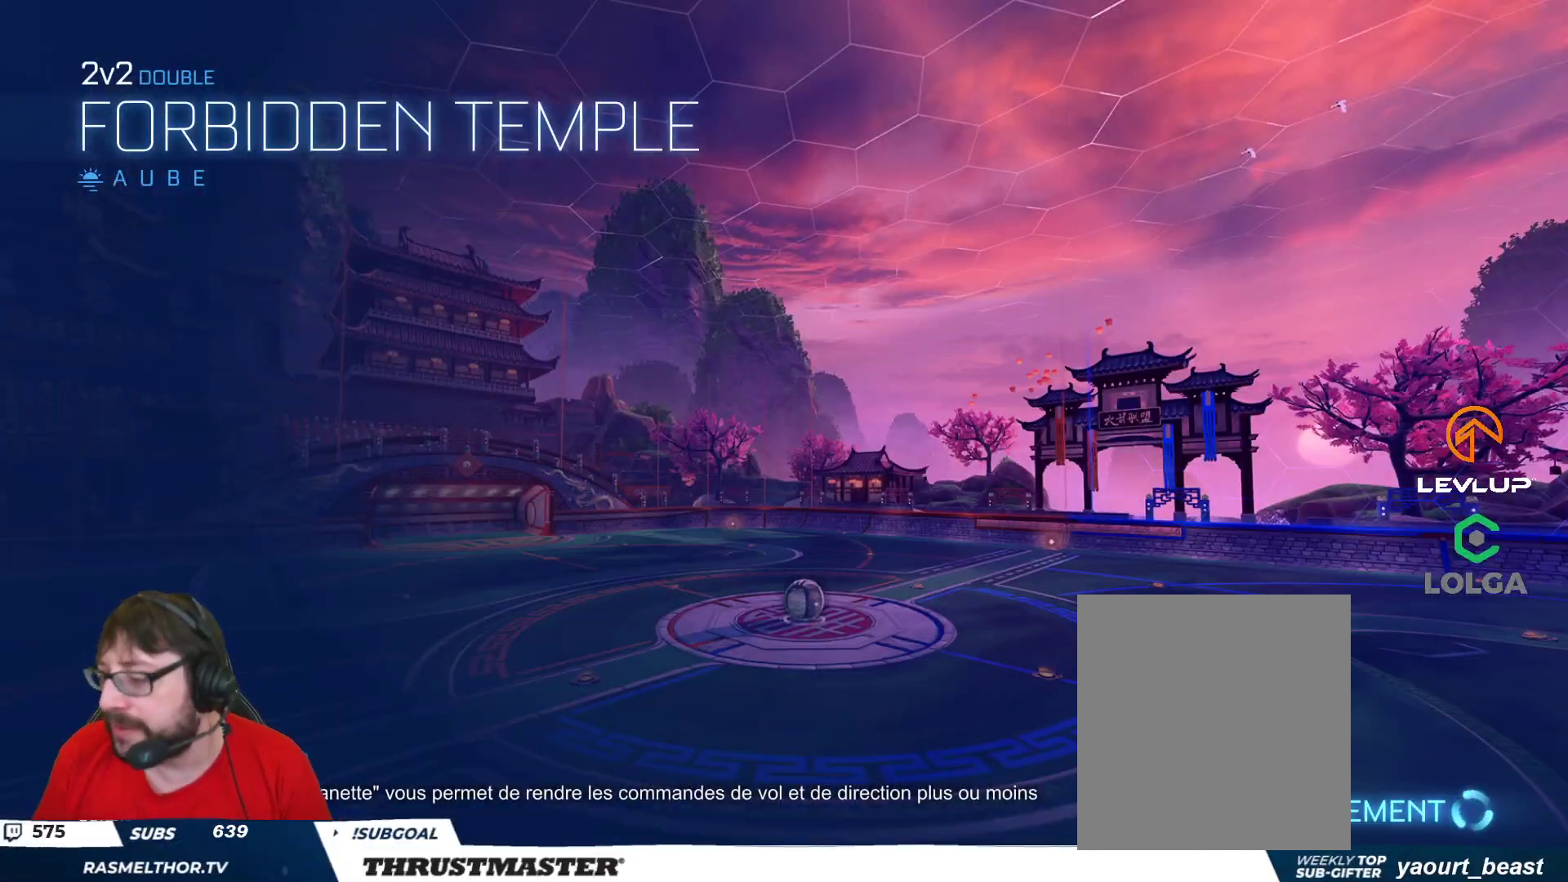
{"buttons": [], "left_stick": "center", "right_stick": "center", "events": []}
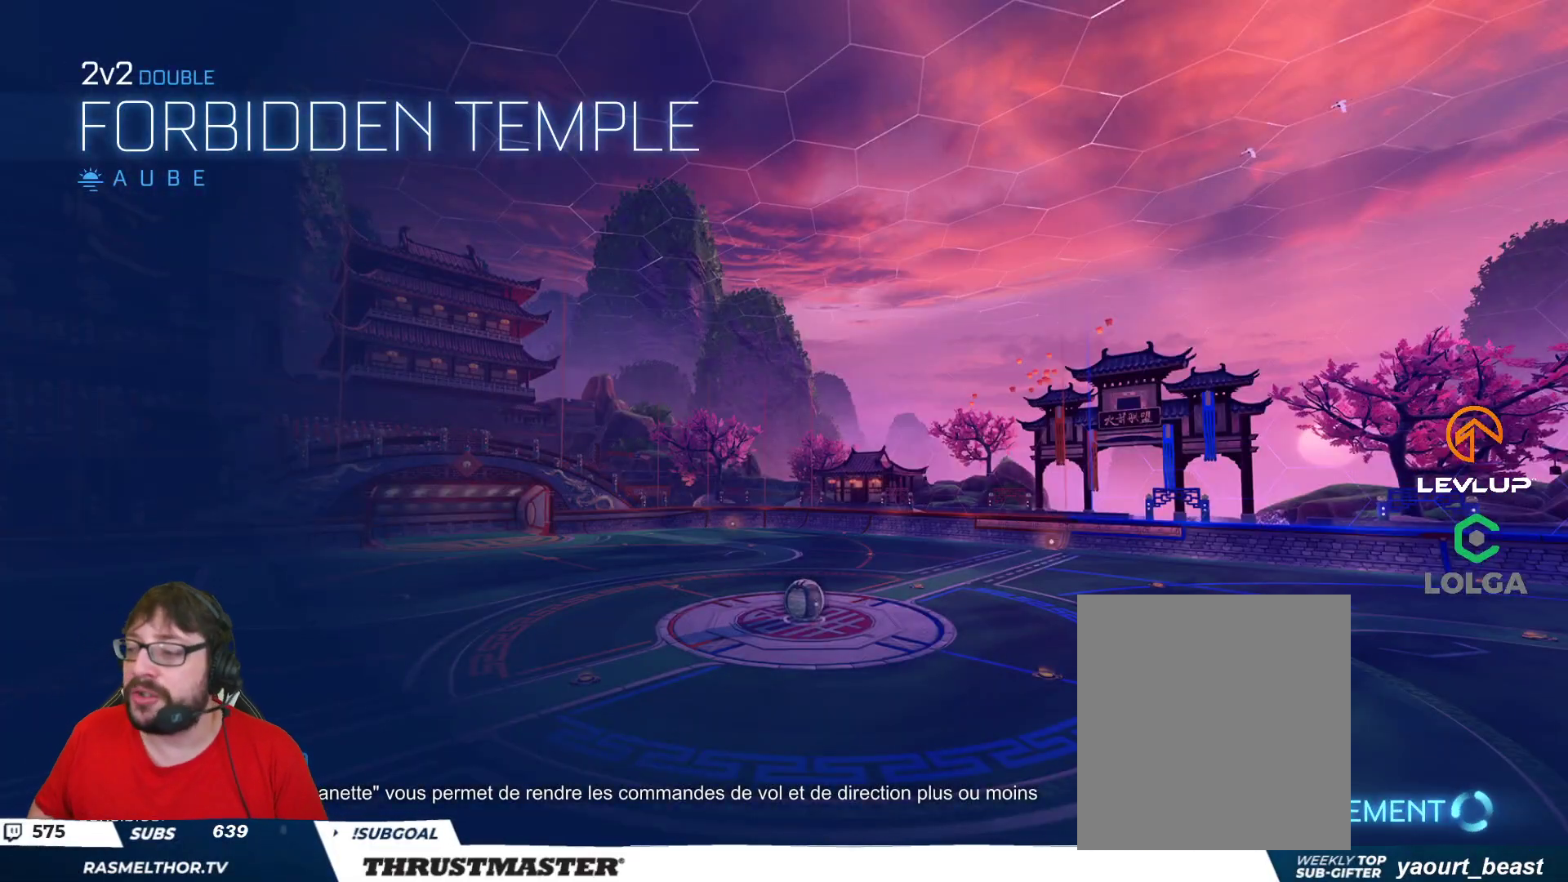
{"buttons": ["R2"], "left_stick": "center", "right_stick": "center", "events": [[417, "R2", "down"]]}
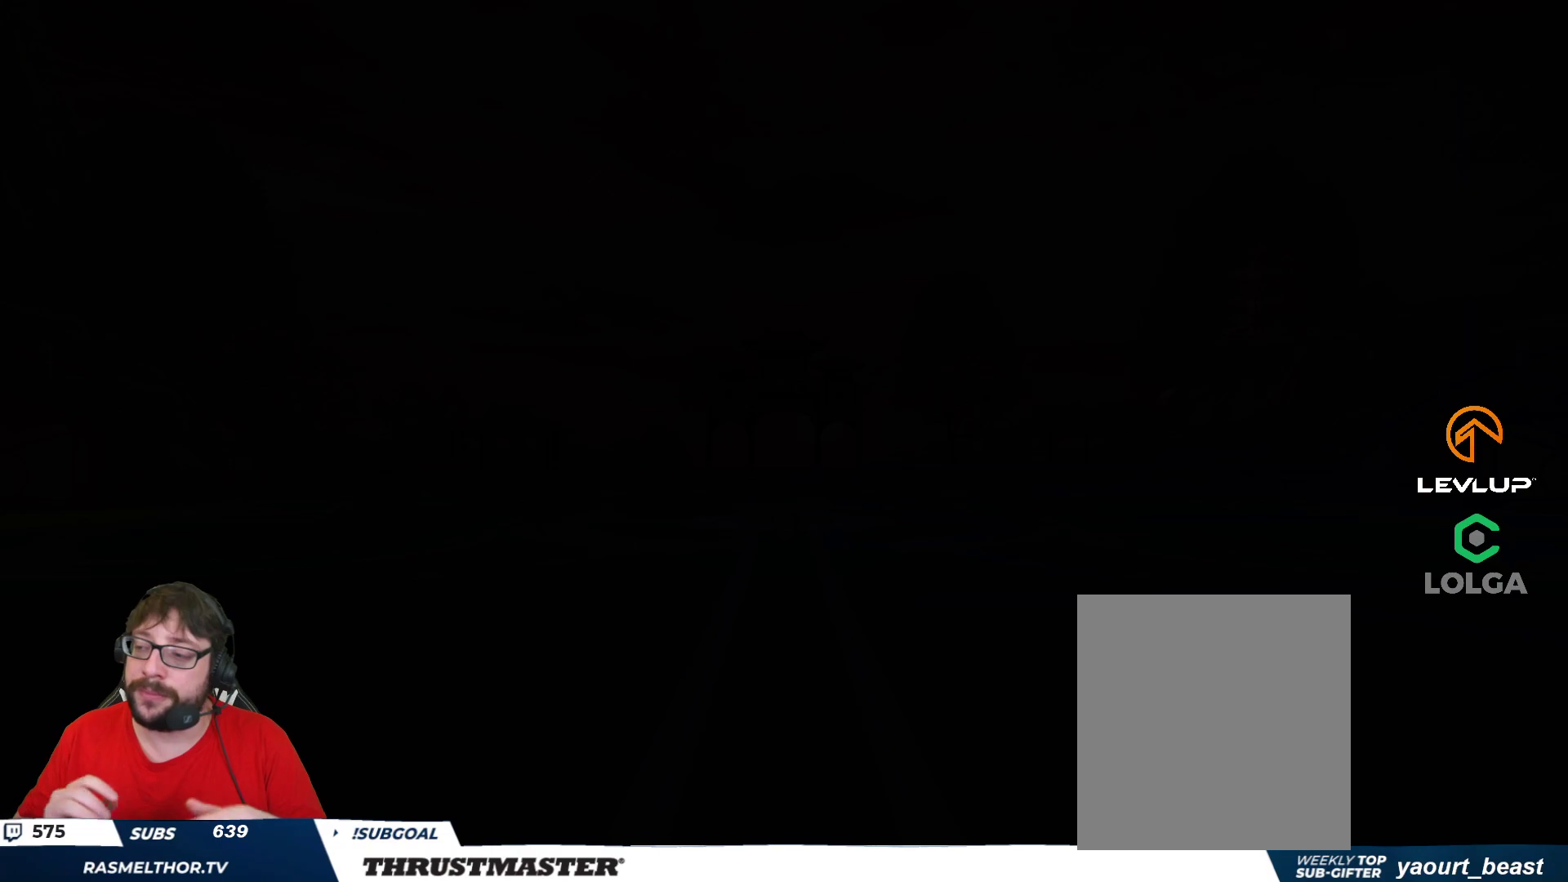
{"buttons": [], "left_stick": "center", "right_stick": "center", "events": [[250, "R2", "up"]]}
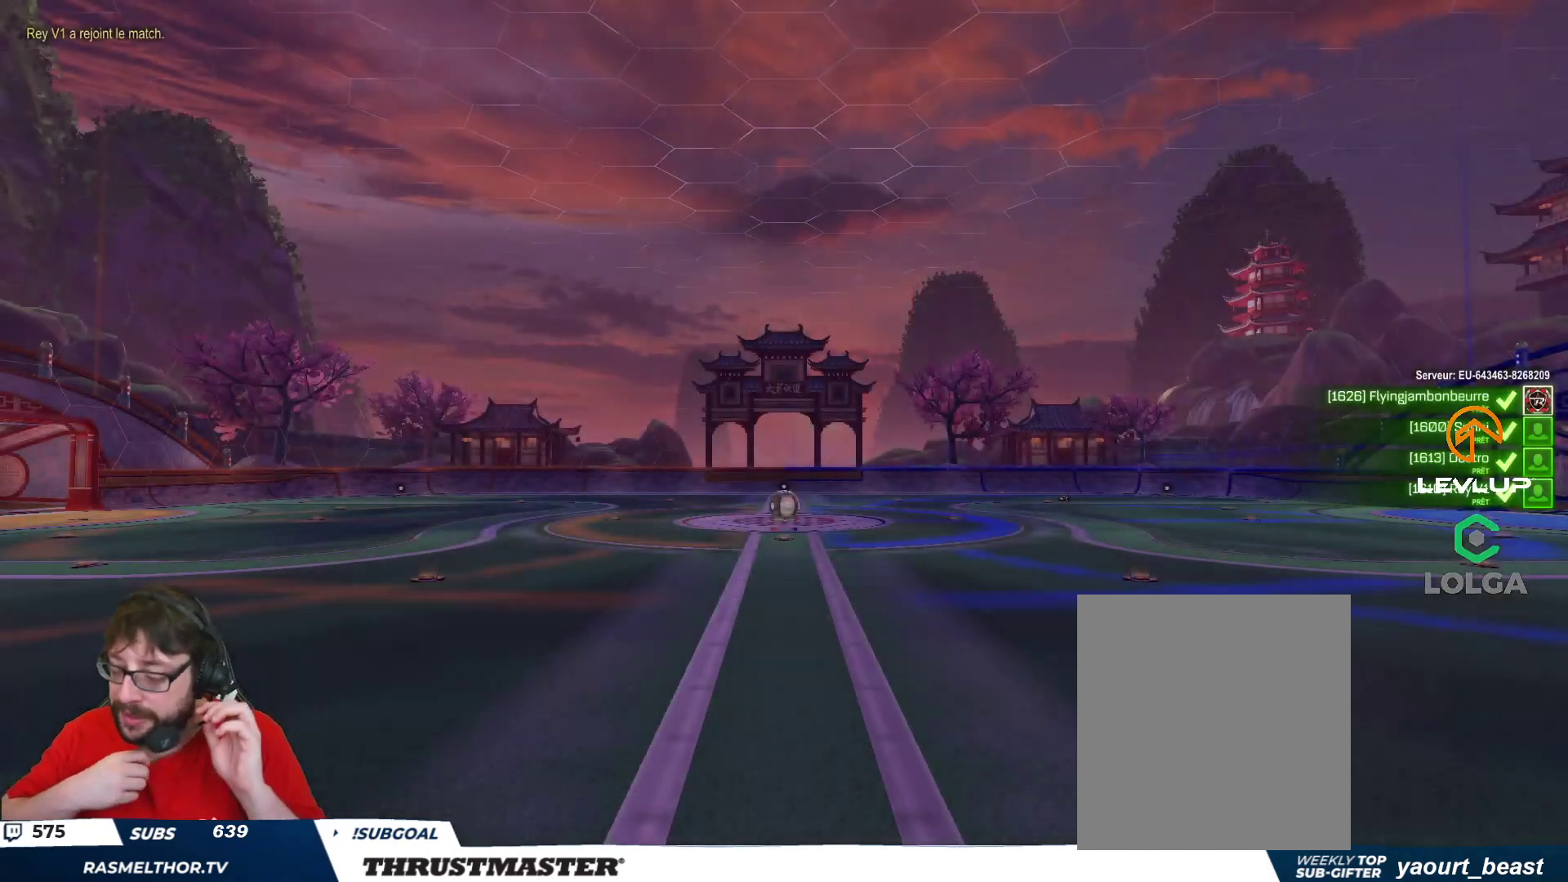
{"buttons": [], "left_stick": "center", "right_stick": "center", "events": []}
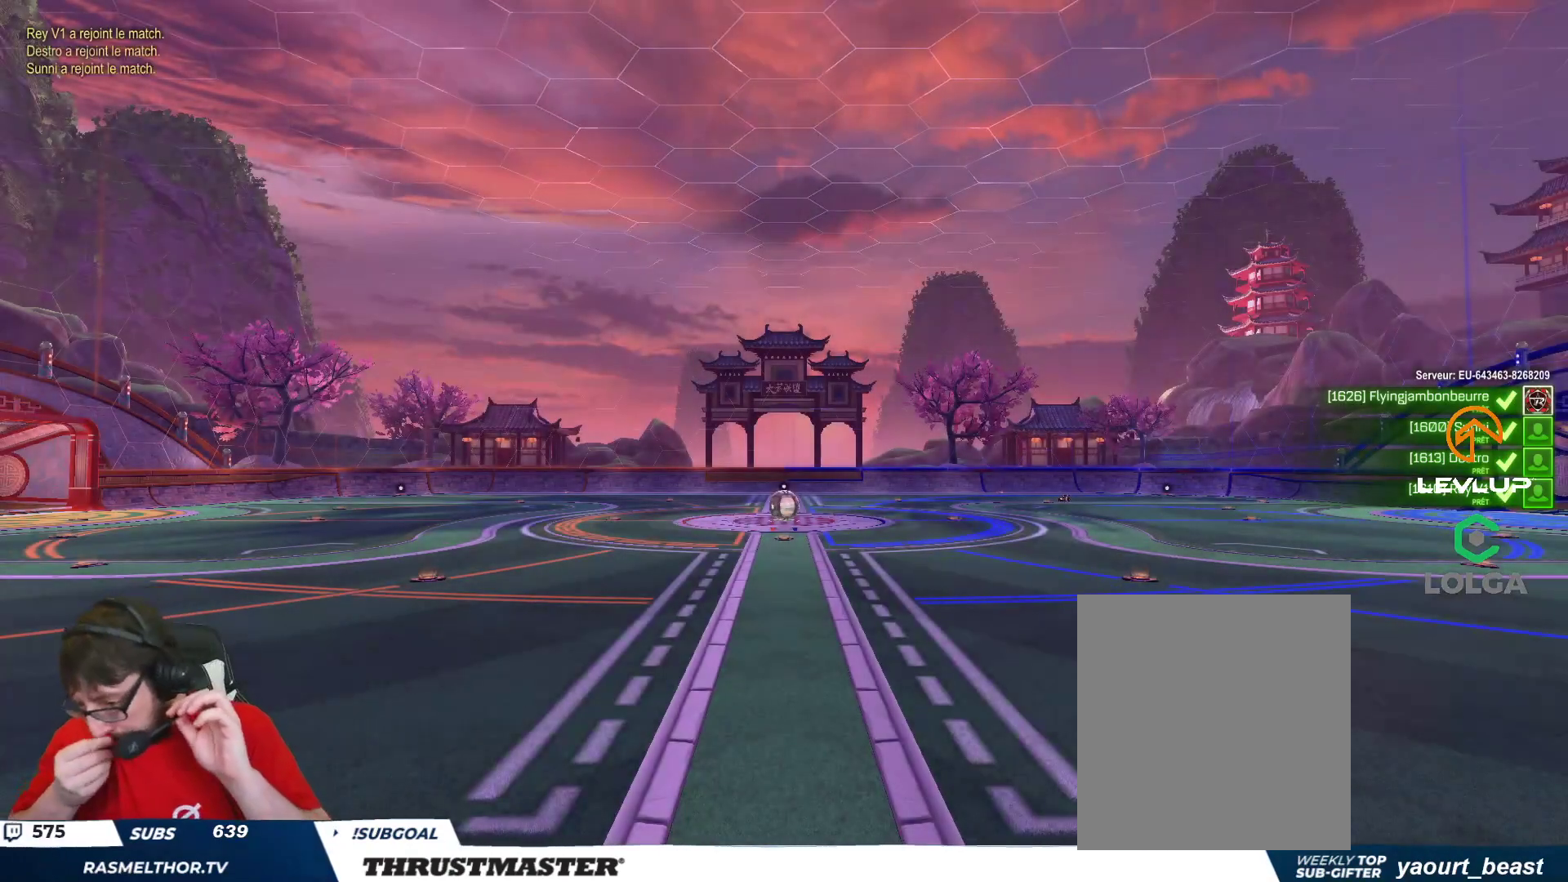
{"buttons": [], "left_stick": "center", "right_stick": "center", "events": []}
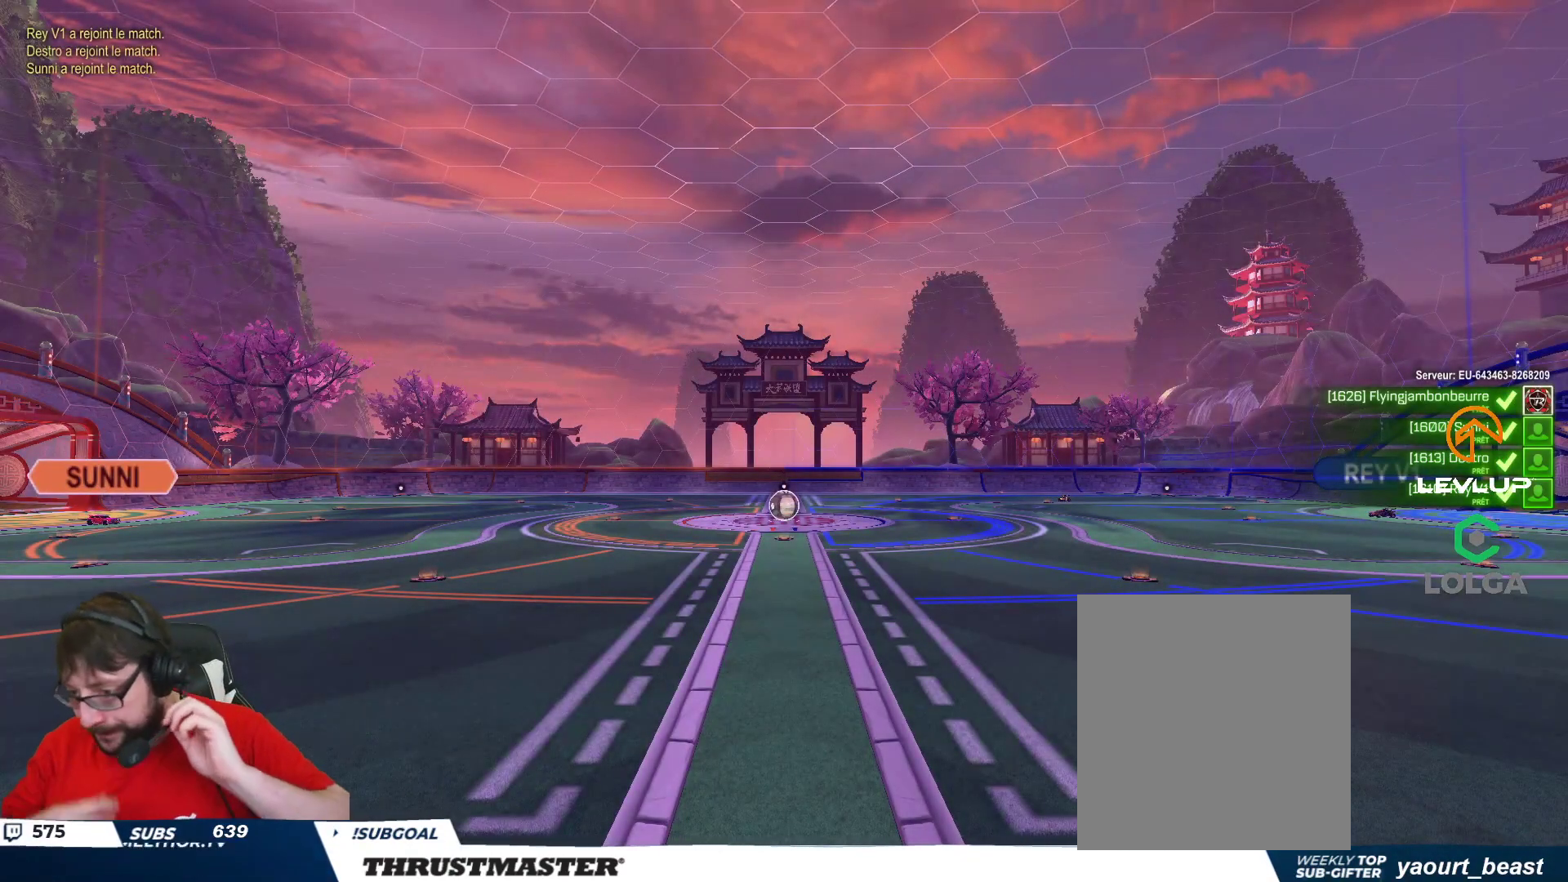
{"buttons": [], "left_stick": "center", "right_stick": "center", "events": []}
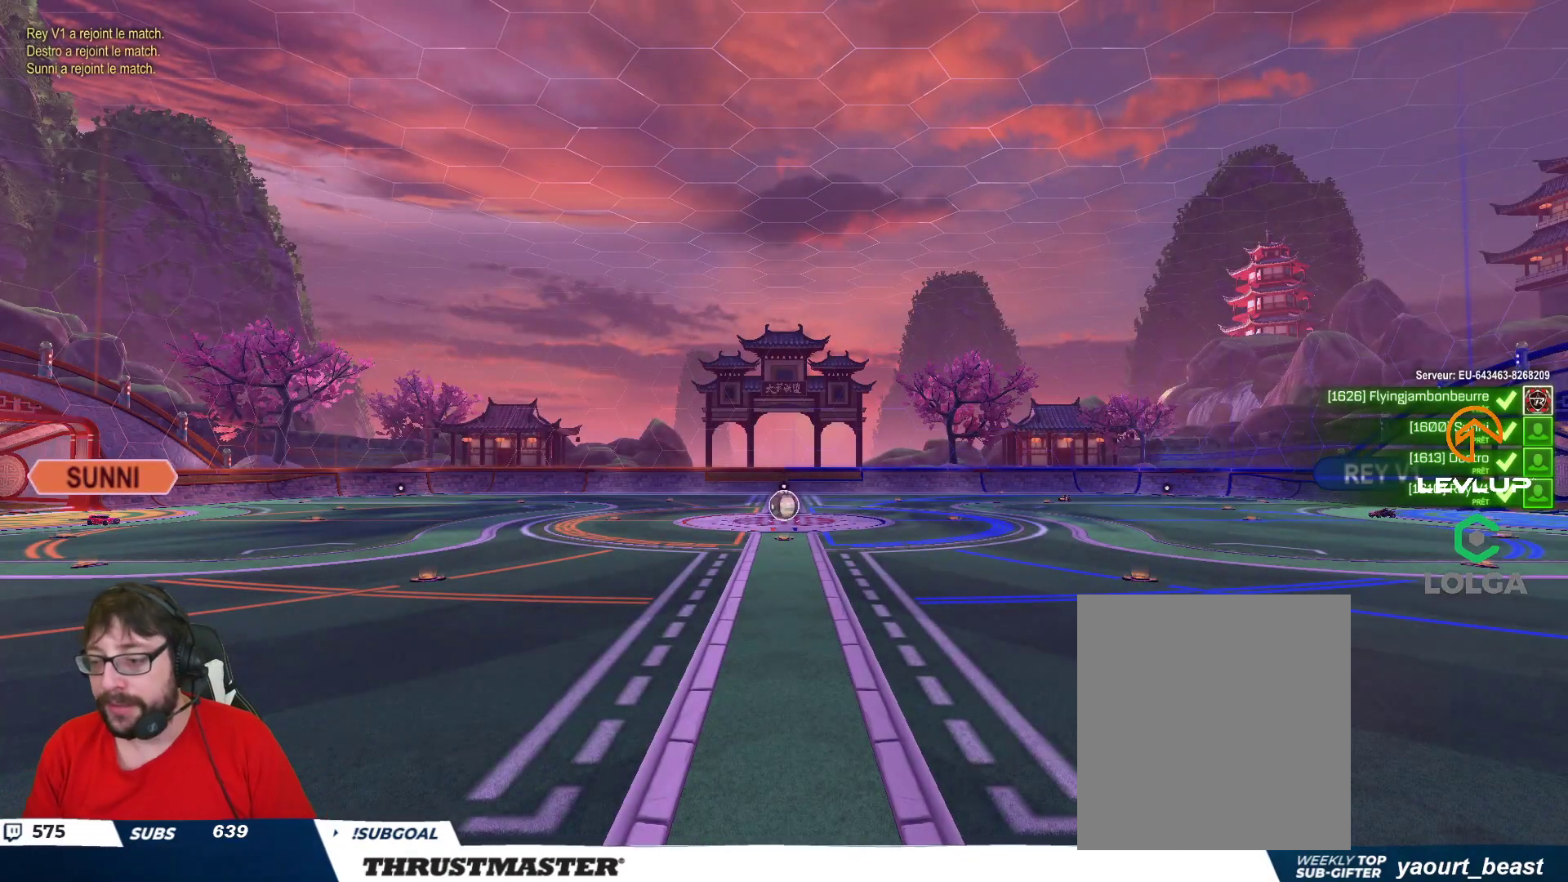
{"buttons": [], "left_stick": "center", "right_stick": "center", "events": []}
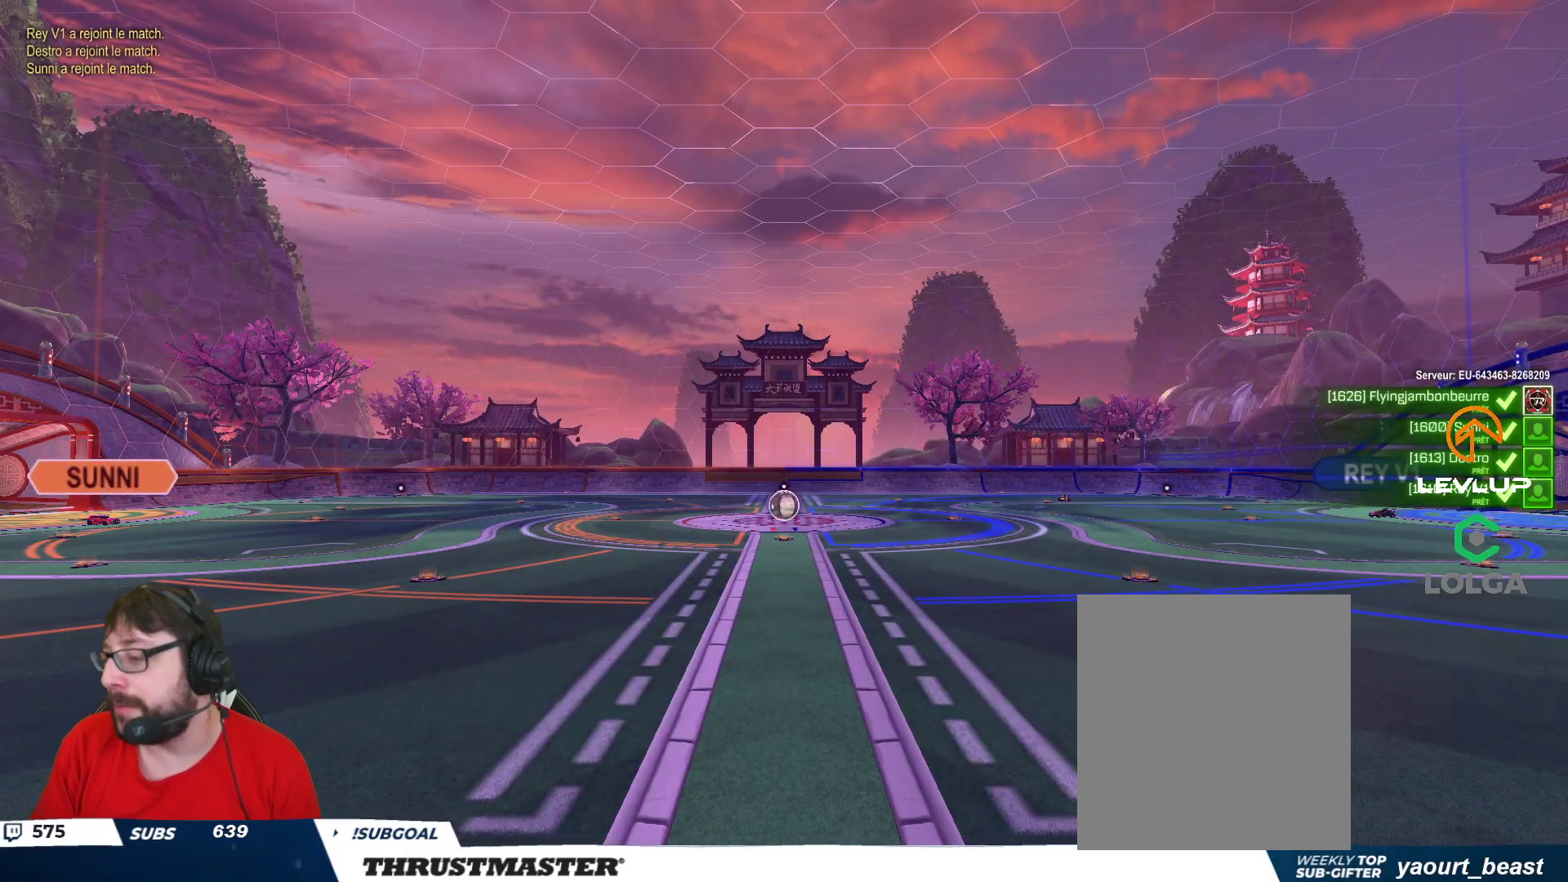
{"buttons": [], "left_stick": "center", "right_stick": "center", "events": []}
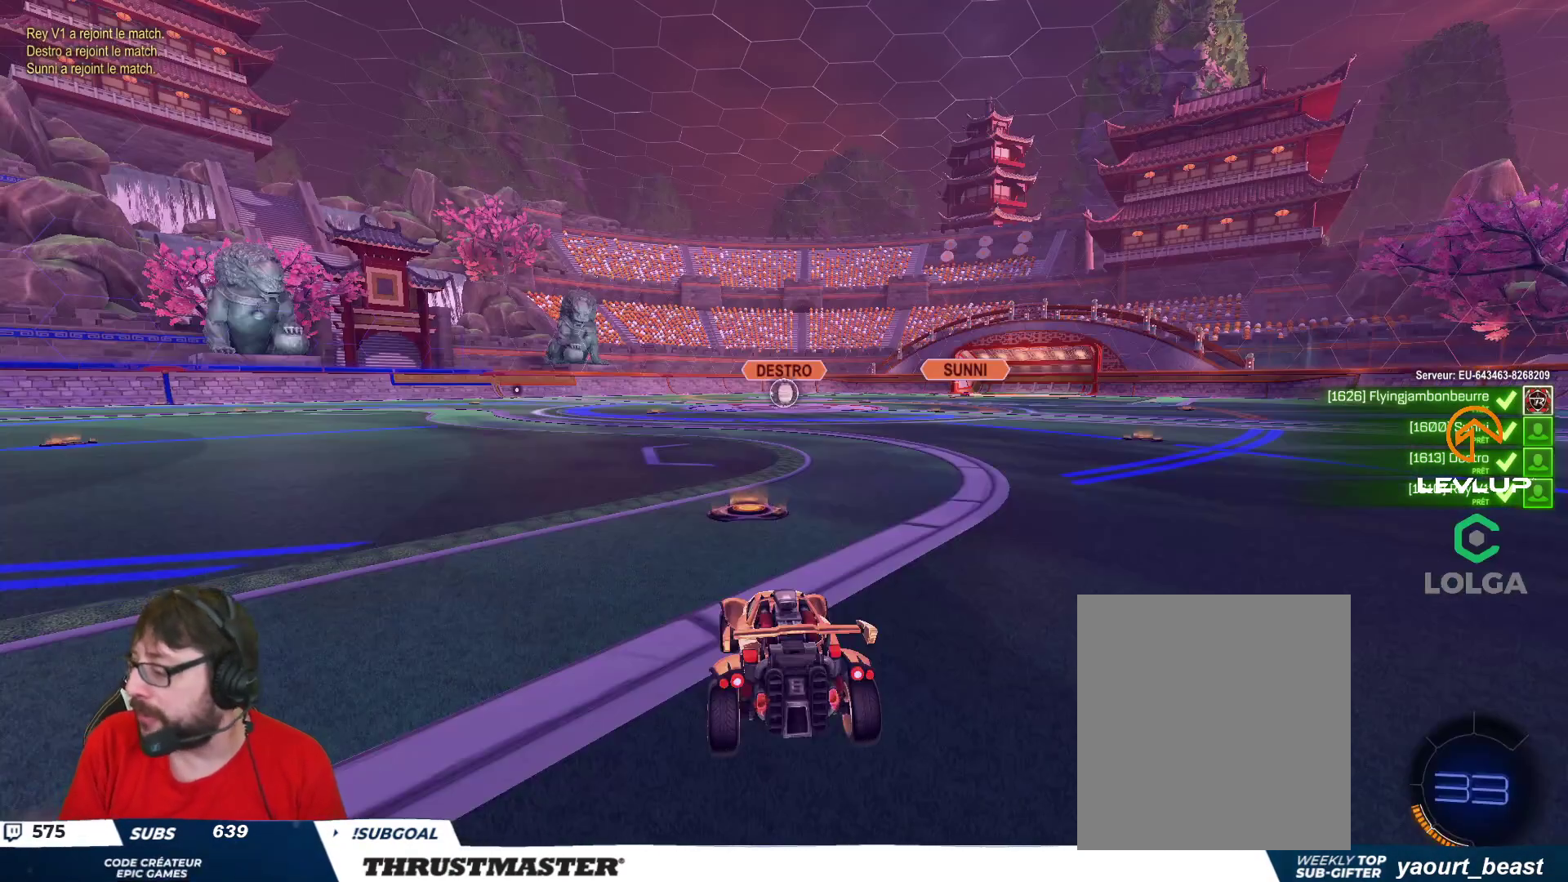
{"buttons": [], "left_stick": "center", "right_stick": "center", "events": []}
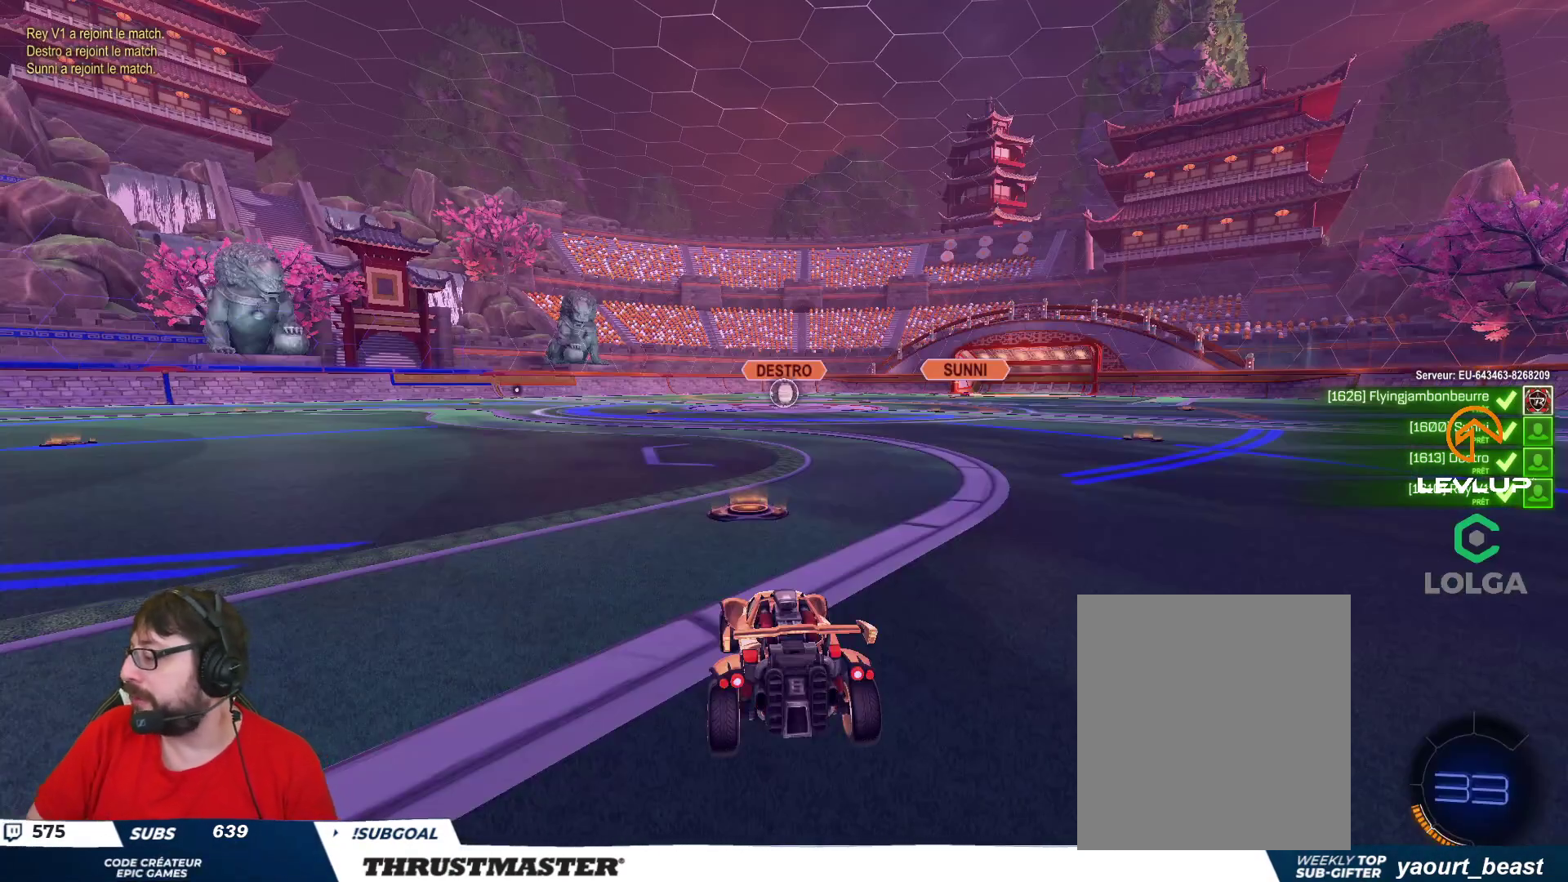
{"buttons": [], "left_stick": "center", "right_stick": "center", "events": []}